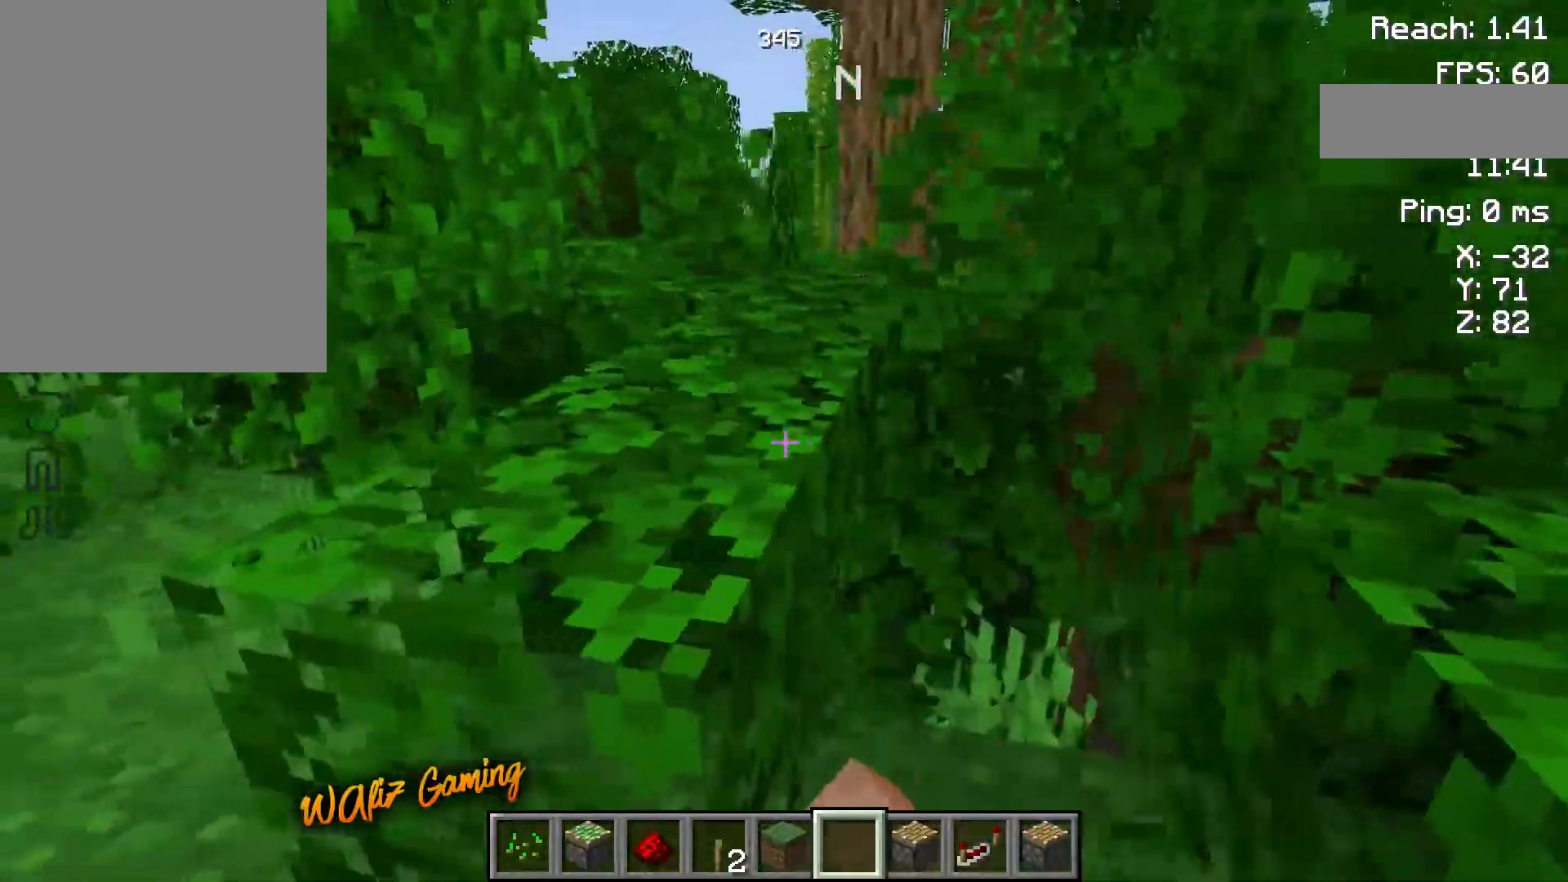
Gameplay with keyboard and mouse; each line is a JSON object with the keys held at the frame after it. "events" lists presses ("down") and releases ("up") of "a", "d", "s", "space" and "w" between this image and that frame as [ms after this image, input, new state], when the widget could be followed in between. No other keys are recorded. Mouse buttons are not recorded. Not read: mouse_move.
{"keys": [], "events": [[150, "a", "down"], [317, "a", "up"]]}
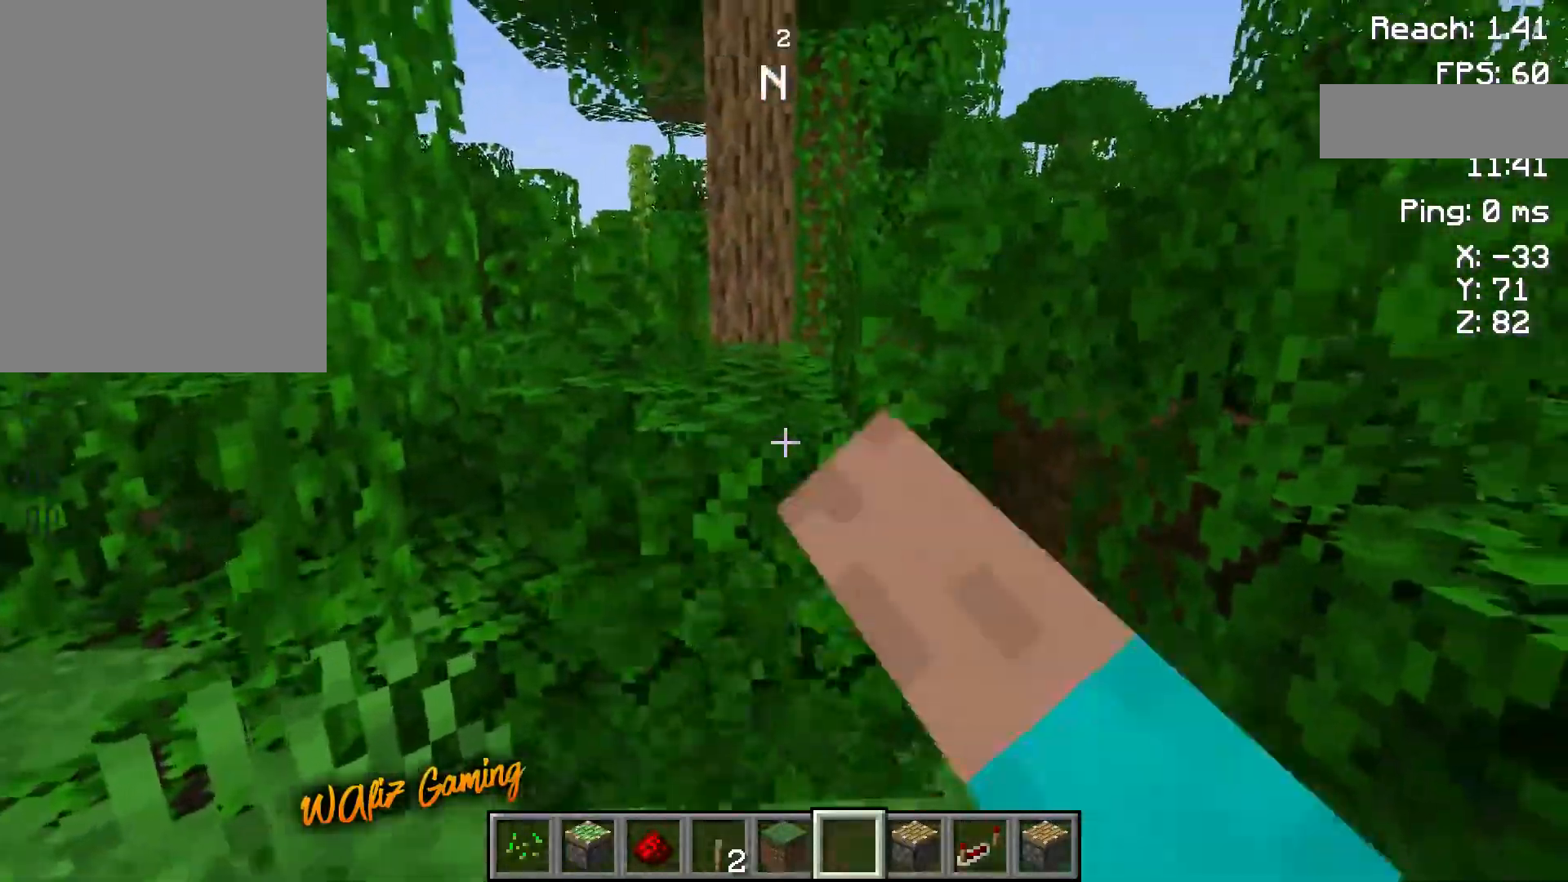
{"keys": [], "events": [[100, "w", "down"], [167, "w", "up"], [317, "a", "down"], [483, "a", "up"]]}
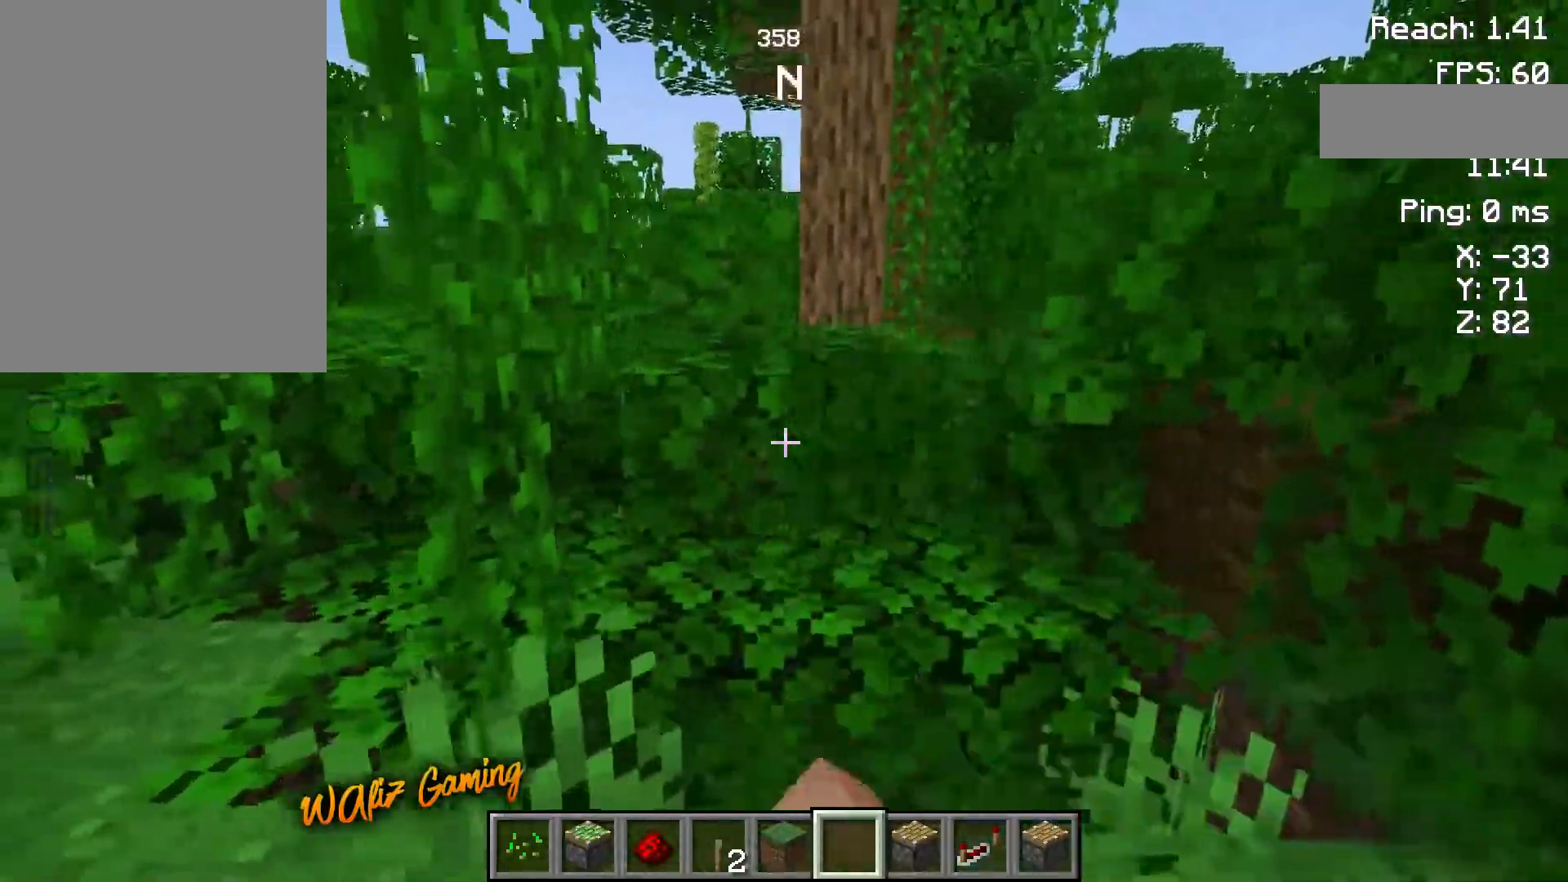
{"keys": [], "events": [[267, "w", "down"], [417, "w", "up"]]}
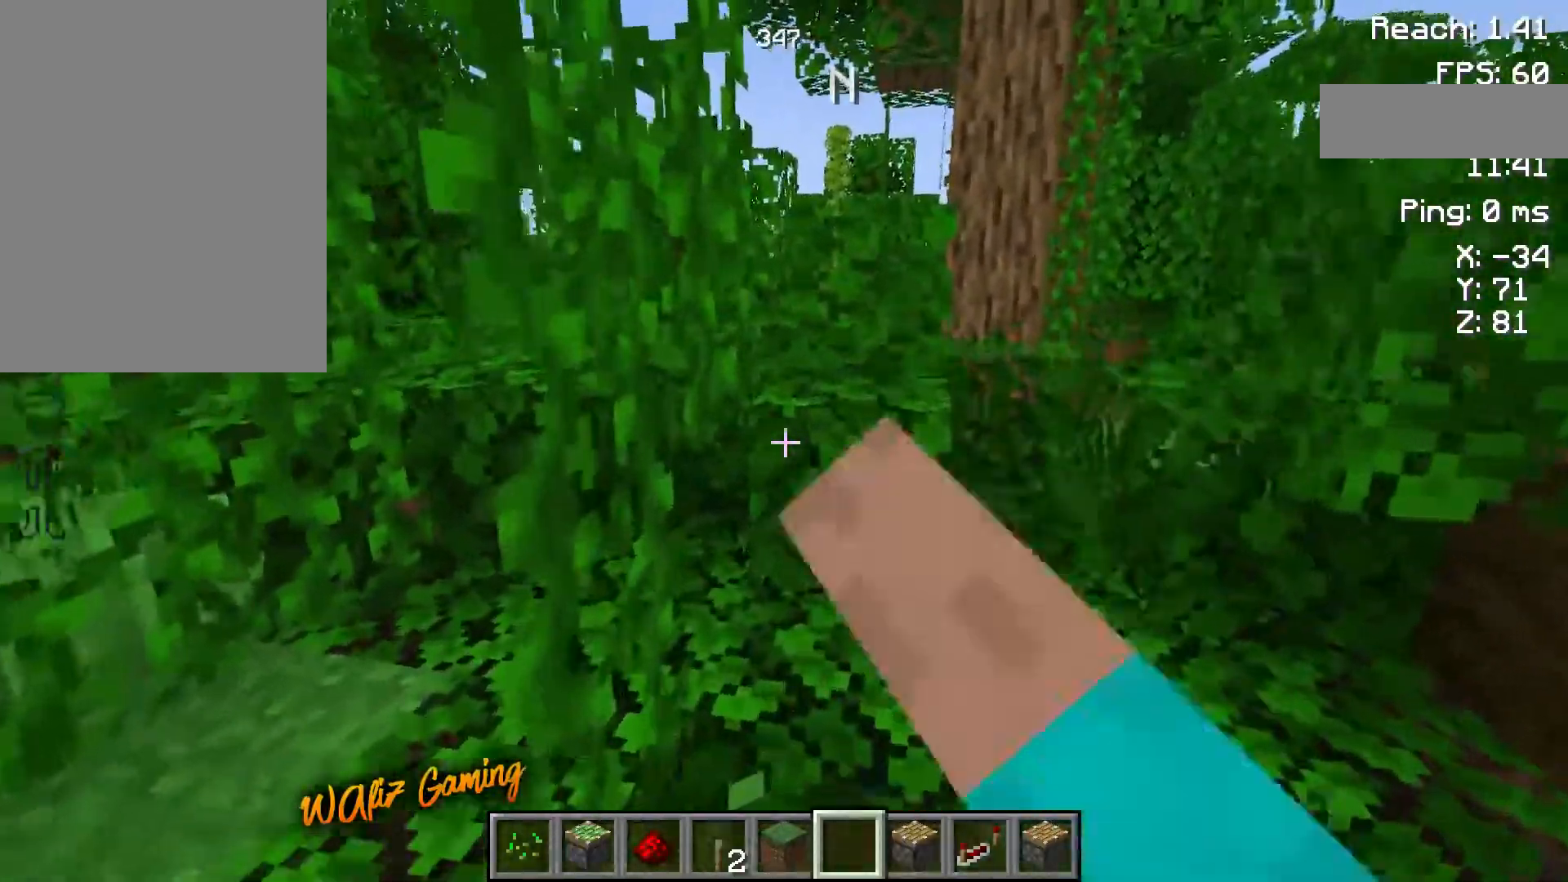
{"keys": [], "events": [[67, "a", "down"], [233, "w", "down"], [383, "w", "up"], [400, "a", "up"]]}
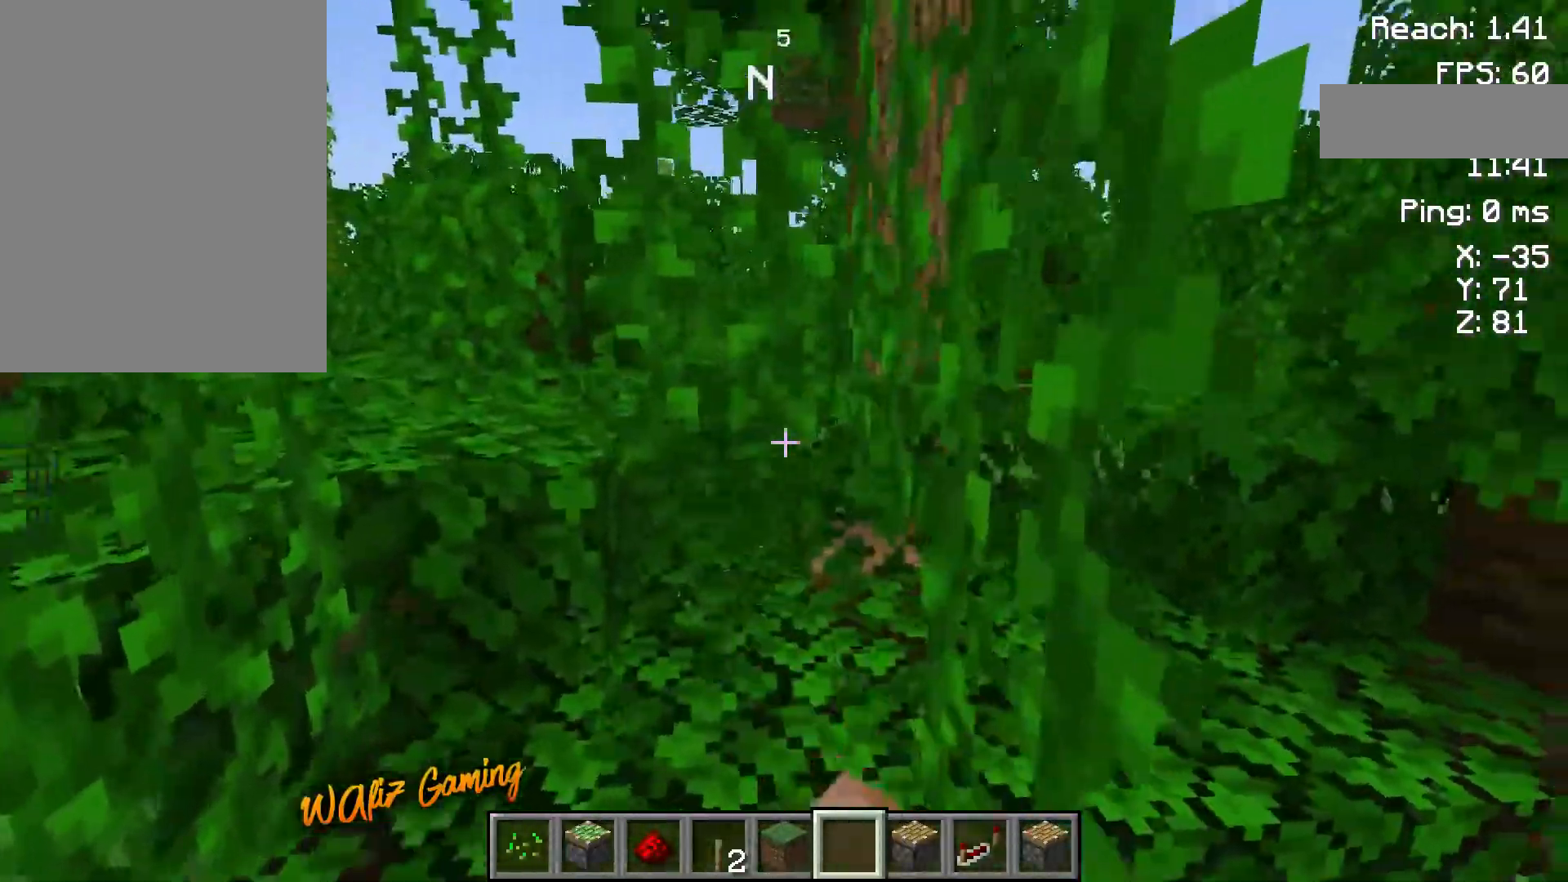
{"keys": ["s"], "events": [[350, "s", "down"]]}
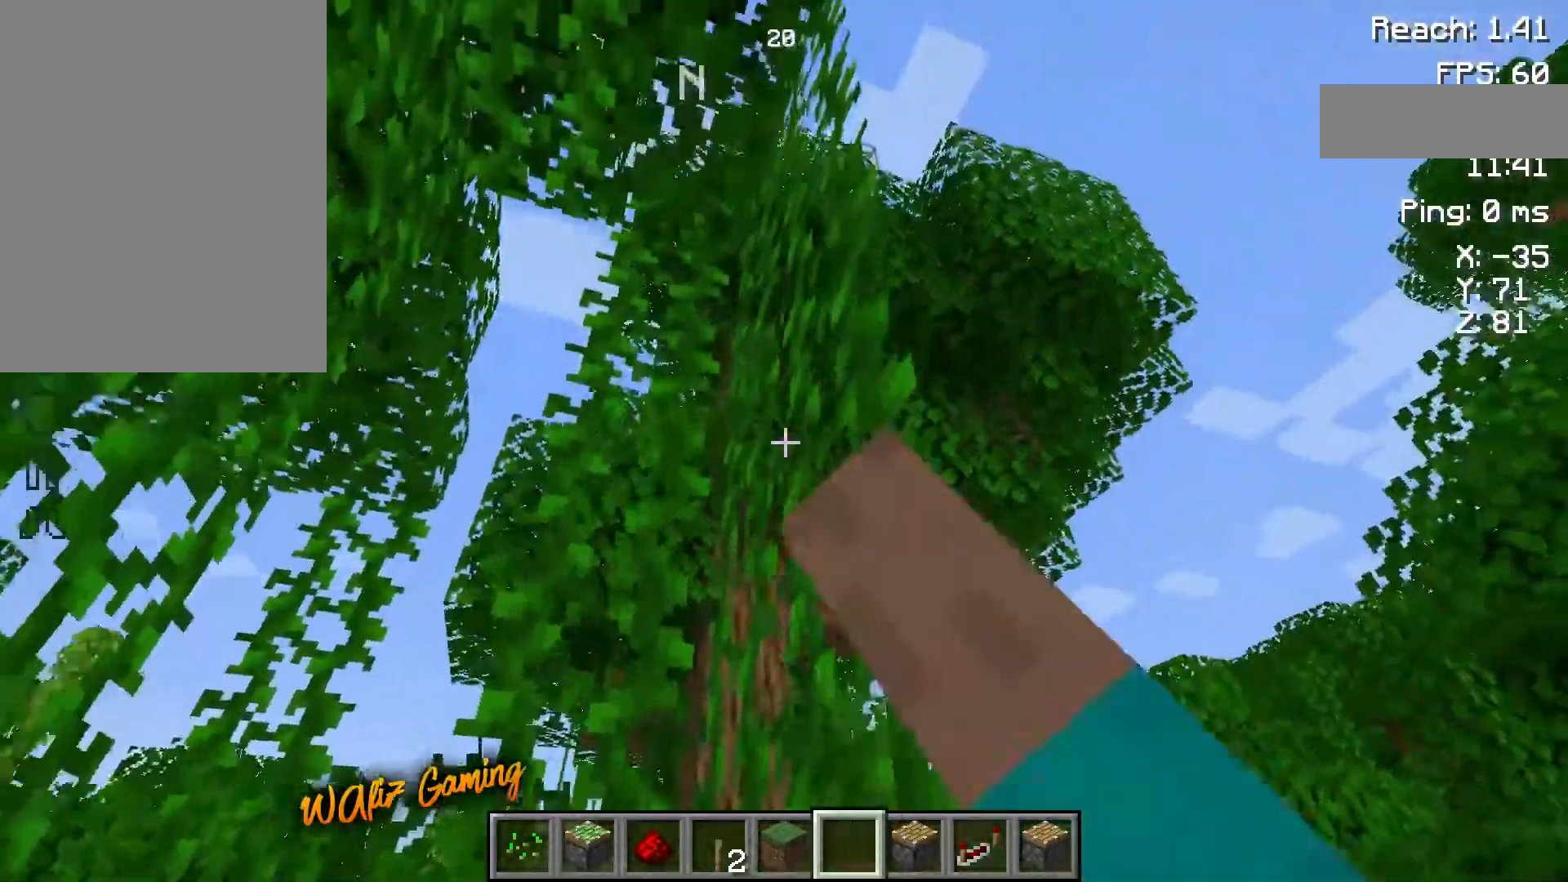
{"keys": [], "events": [[317, "s", "up"]]}
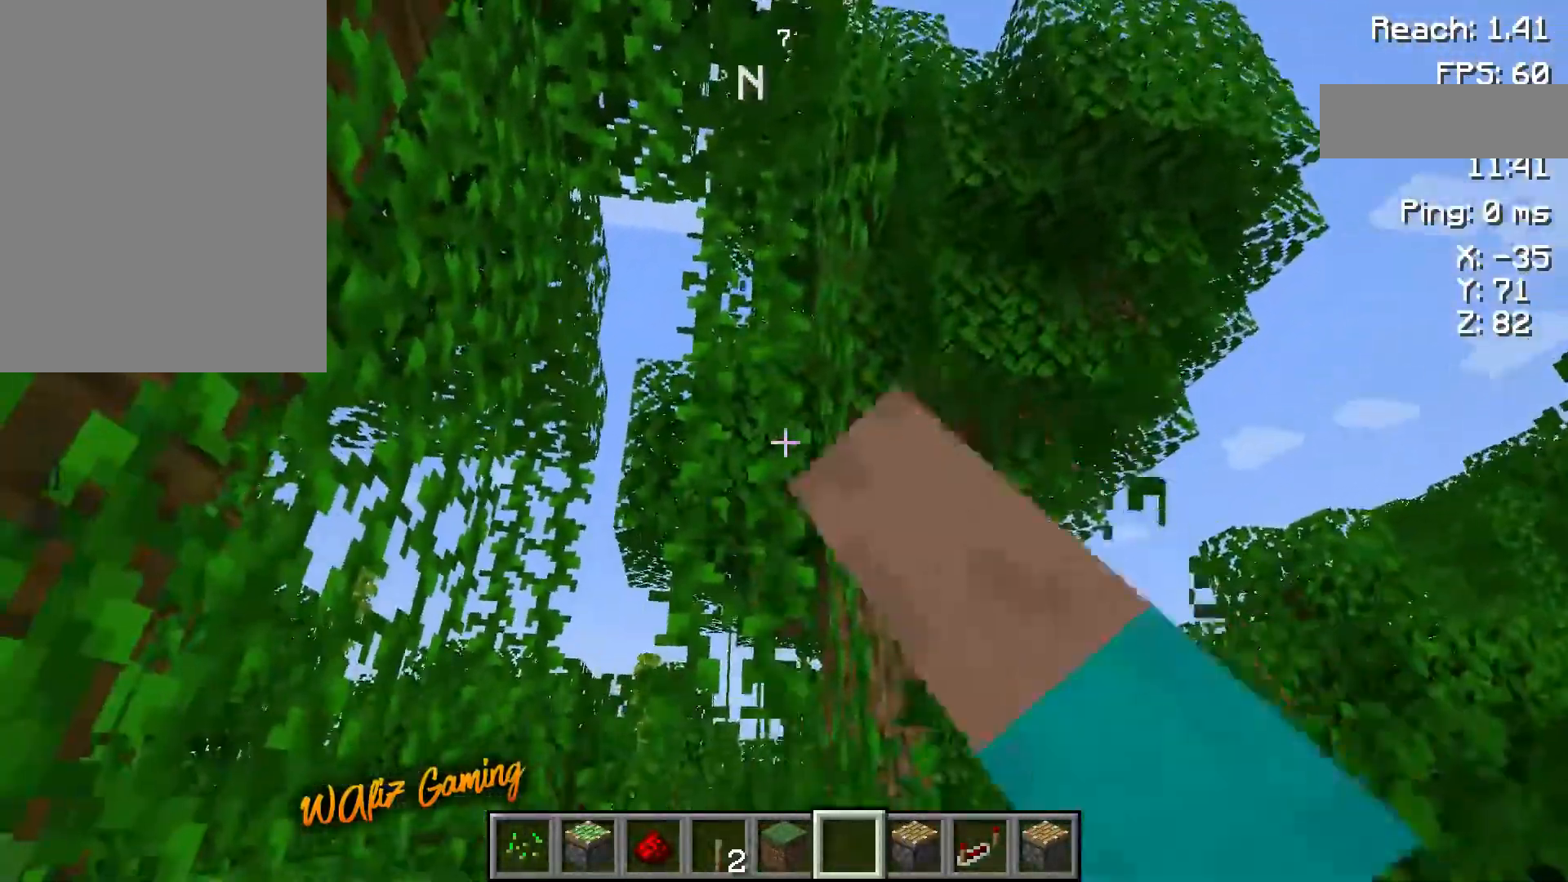
{"keys": [], "events": [[167, "a", "down"], [333, "a", "up"]]}
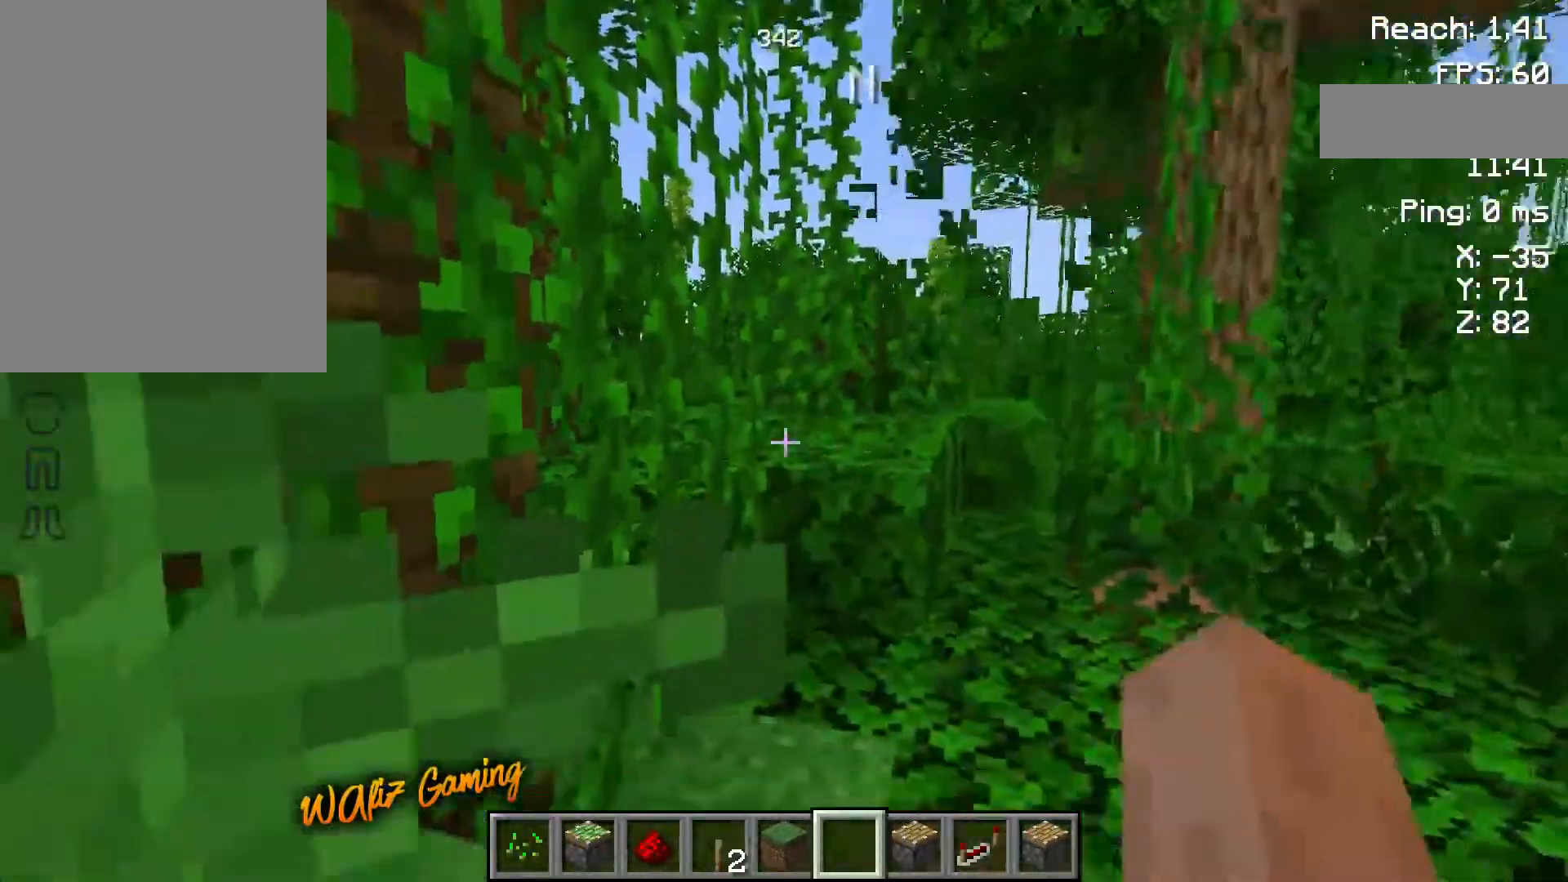
{"keys": [], "events": [[100, "a", "down"], [217, "w", "down"], [317, "a", "up"], [367, "w", "up"]]}
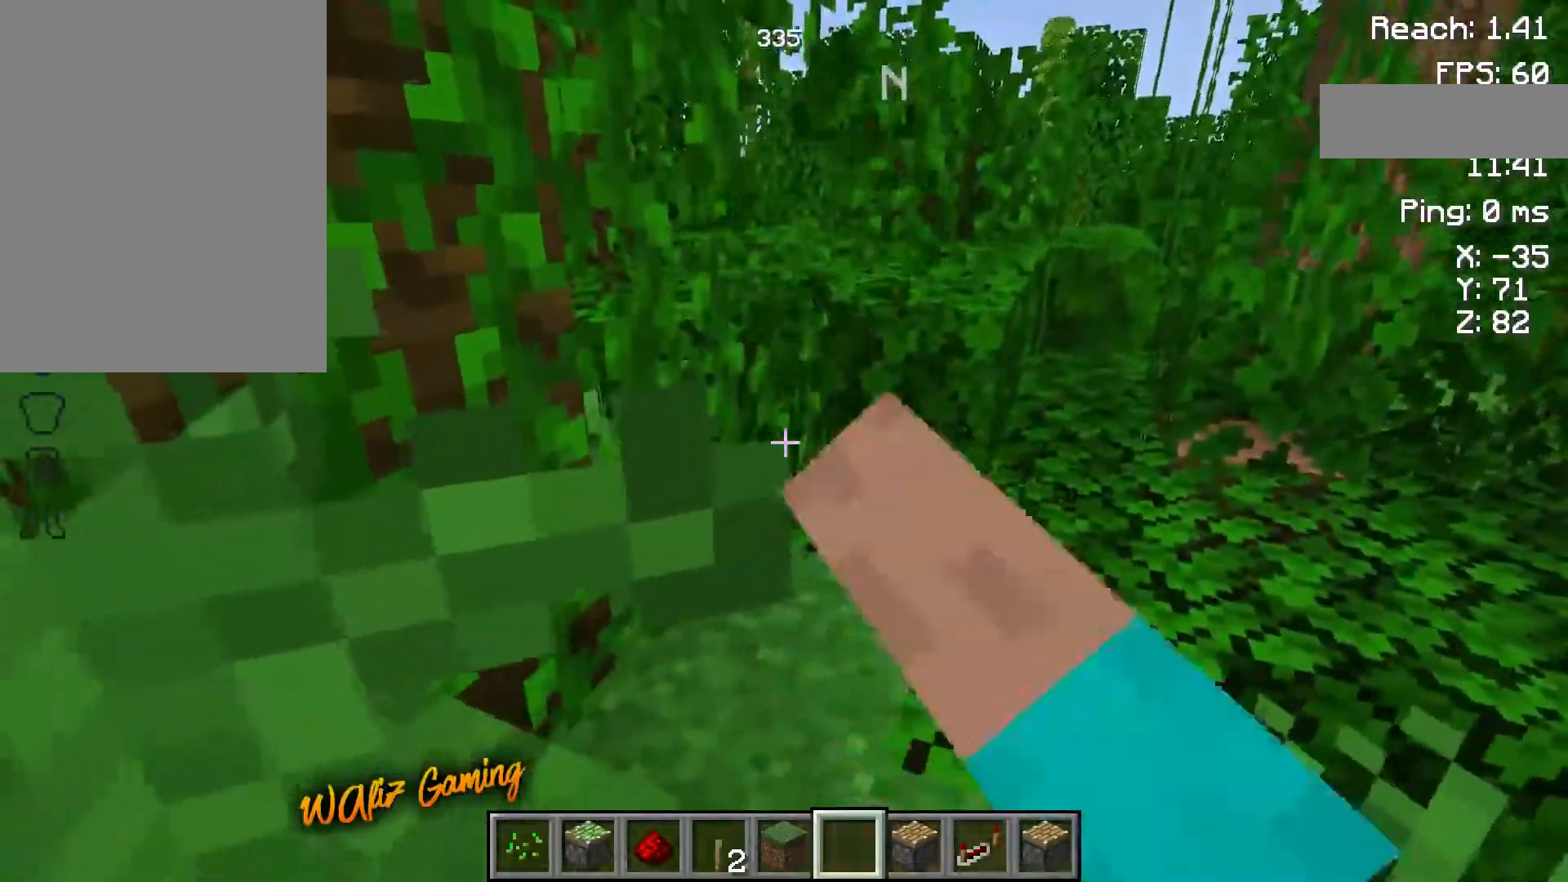
{"keys": [], "events": [[183, "d", "down"], [233, "w", "down"], [250, "w", "up"], [367, "d", "up"]]}
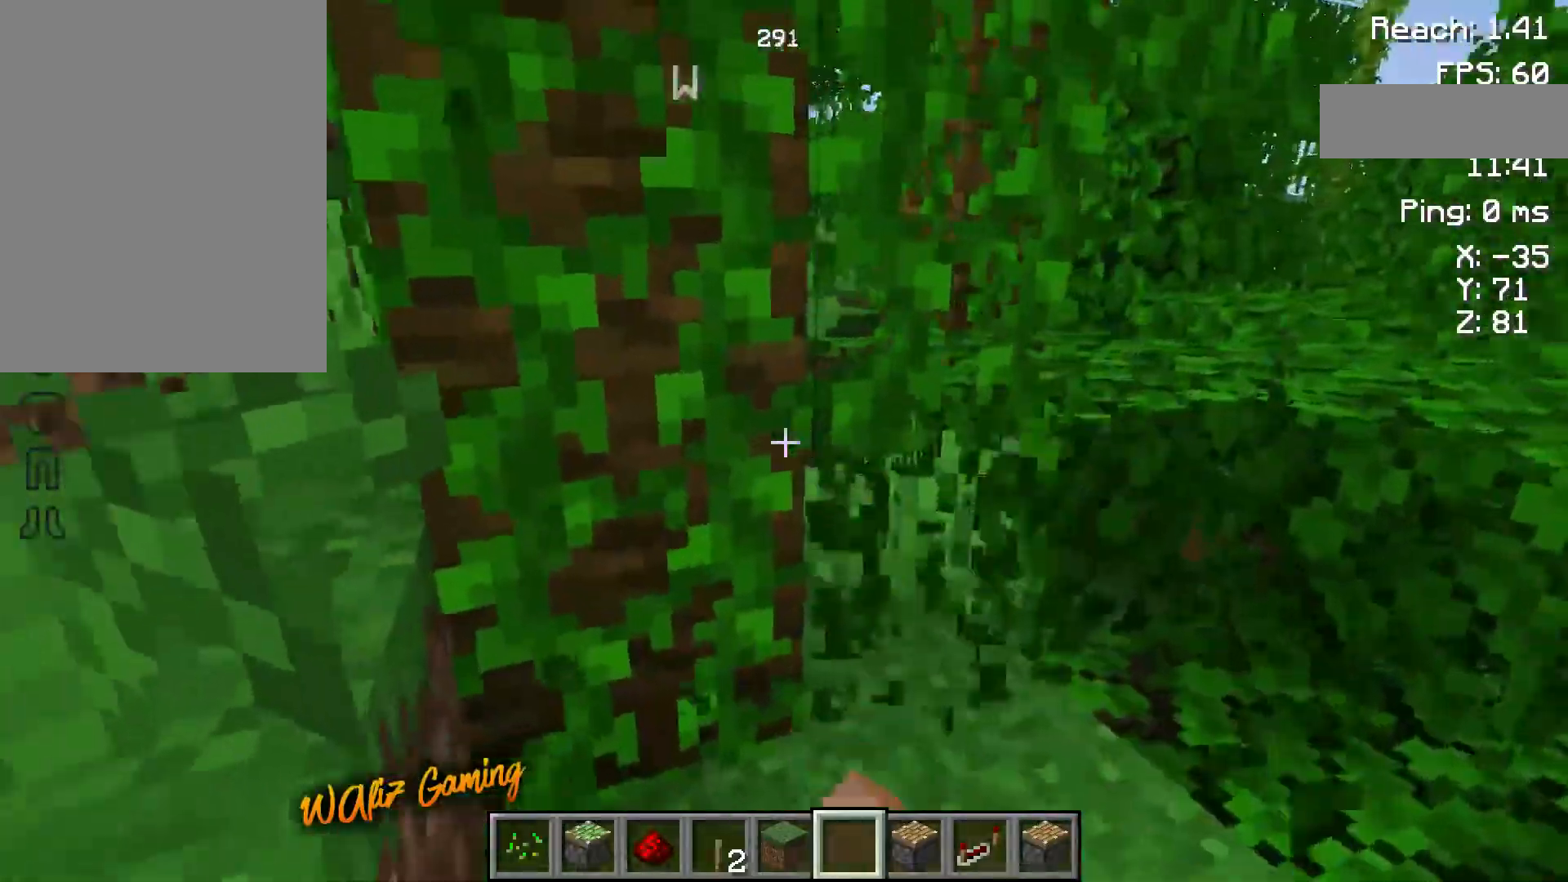
{"keys": ["d"], "events": [[333, "d", "down"]]}
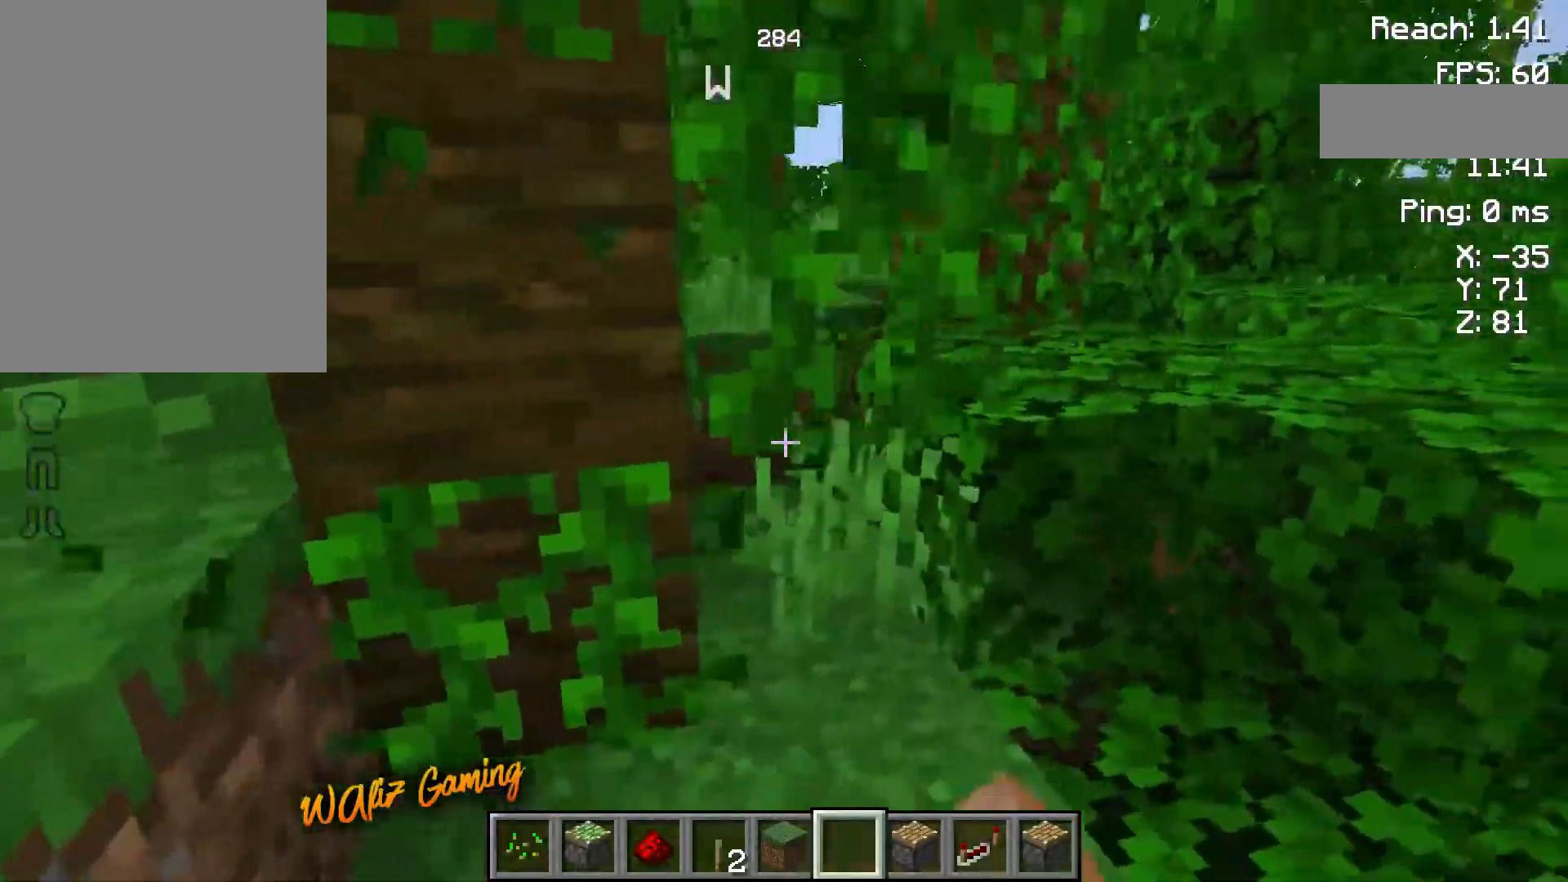
{"keys": [], "events": [[83, "d", "up"], [283, "d", "down"], [383, "d", "up"], [400, "s", "down"], [417, "s", "up"], [433, "d", "down"], [450, "d", "up"]]}
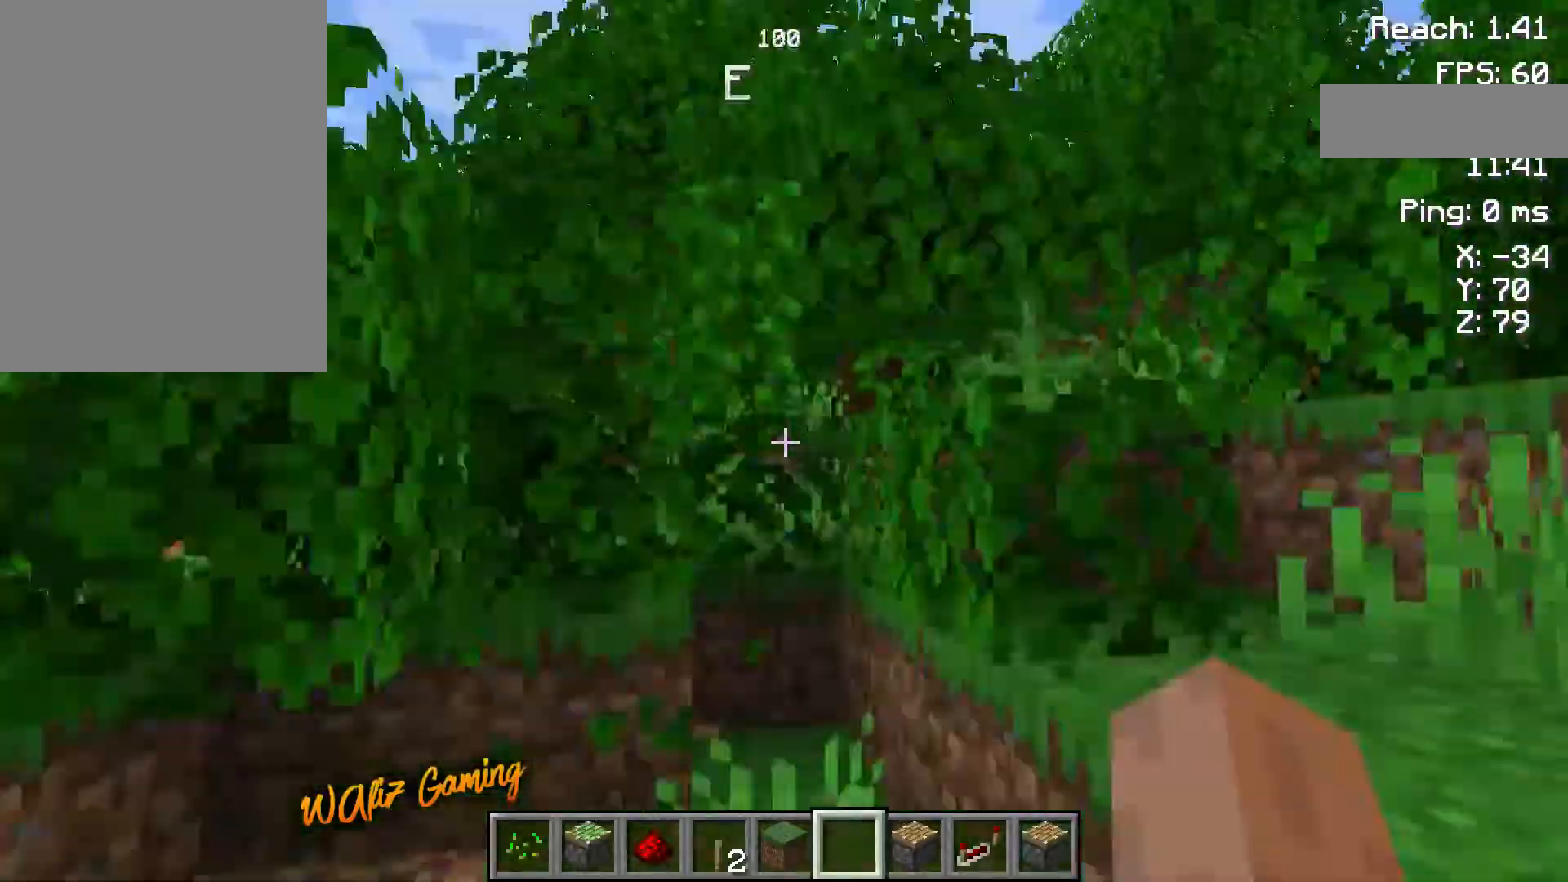
{"keys": [], "events": [[133, "a", "down"], [133, "w", "down"], [150, "w", "up"], [167, "a", "up"], [200, "w", "down"], [217, "w", "up"], [233, "d", "down"], [250, "d", "up"], [300, "a", "down"], [317, "a", "up"], [317, "w", "down"], [333, "s", "down"], [333, "w", "up"], [350, "s", "up"], [350, "w", "down"], [383, "w", "up"], [450, "s", "down"], [467, "s", "up"], [467, "w", "down"], [500, "w", "up"]]}
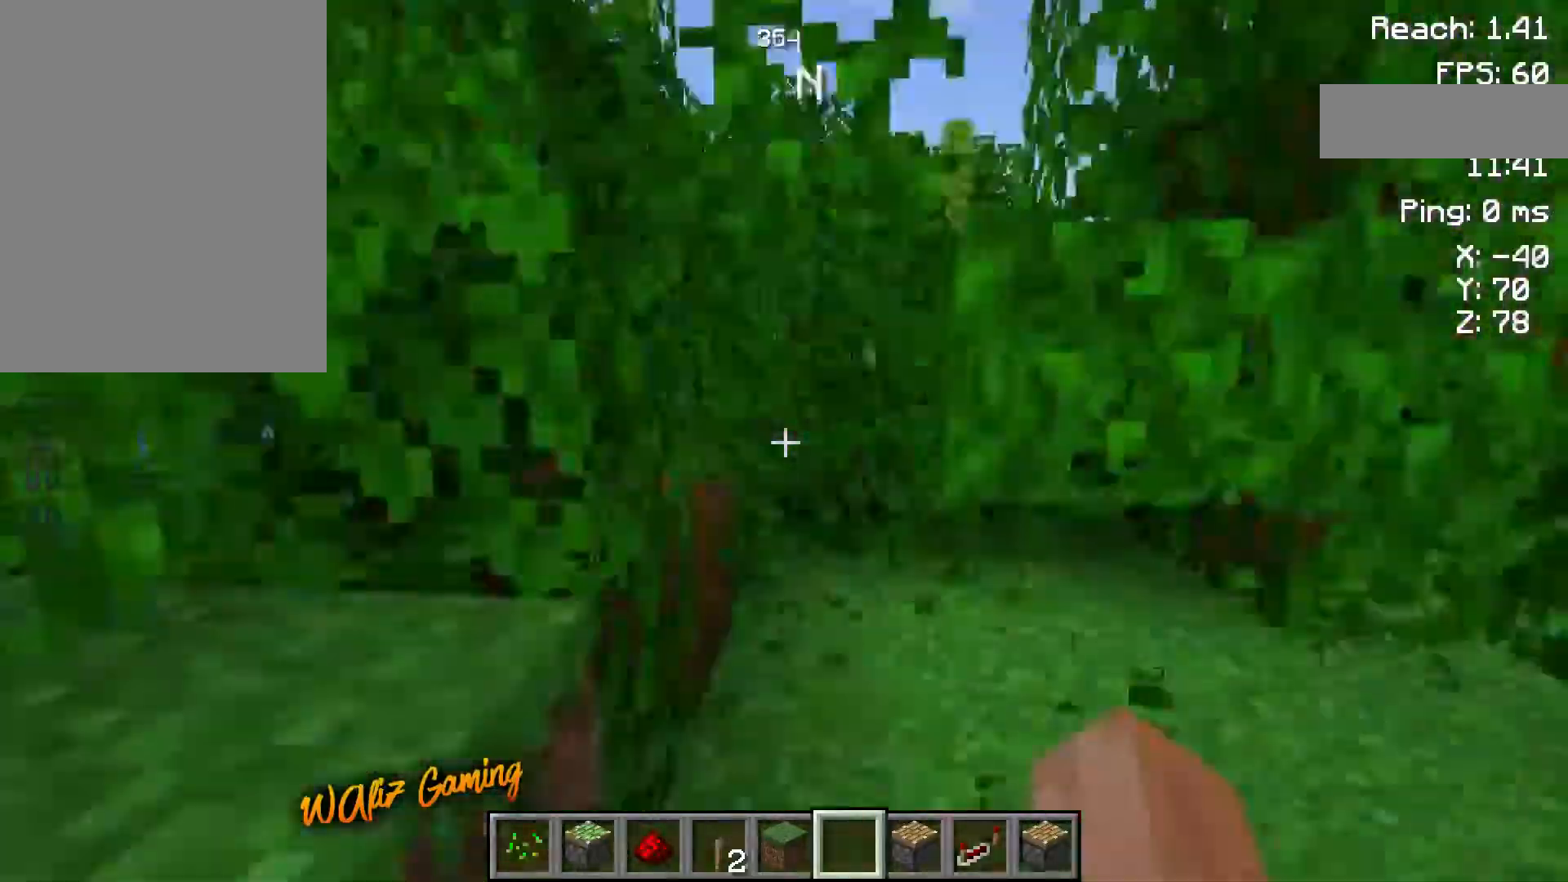
{"keys": ["a", "s"], "events": [[17, "w", "down"], [33, "w", "up"], [67, "a", "down"], [83, "a", "up"], [100, "w", "down"], [117, "w", "up"], [367, "a", "down"], [383, "a", "up"], [383, "s", "down"], [400, "d", "down"], [400, "s", "up"], [417, "d", "up"], [433, "d", "down"], [450, "d", "up"], [450, "w", "down"], [467, "space", "down"], [483, "a", "down"], [483, "s", "down"], [483, "space", "up"], [483, "w", "up"]]}
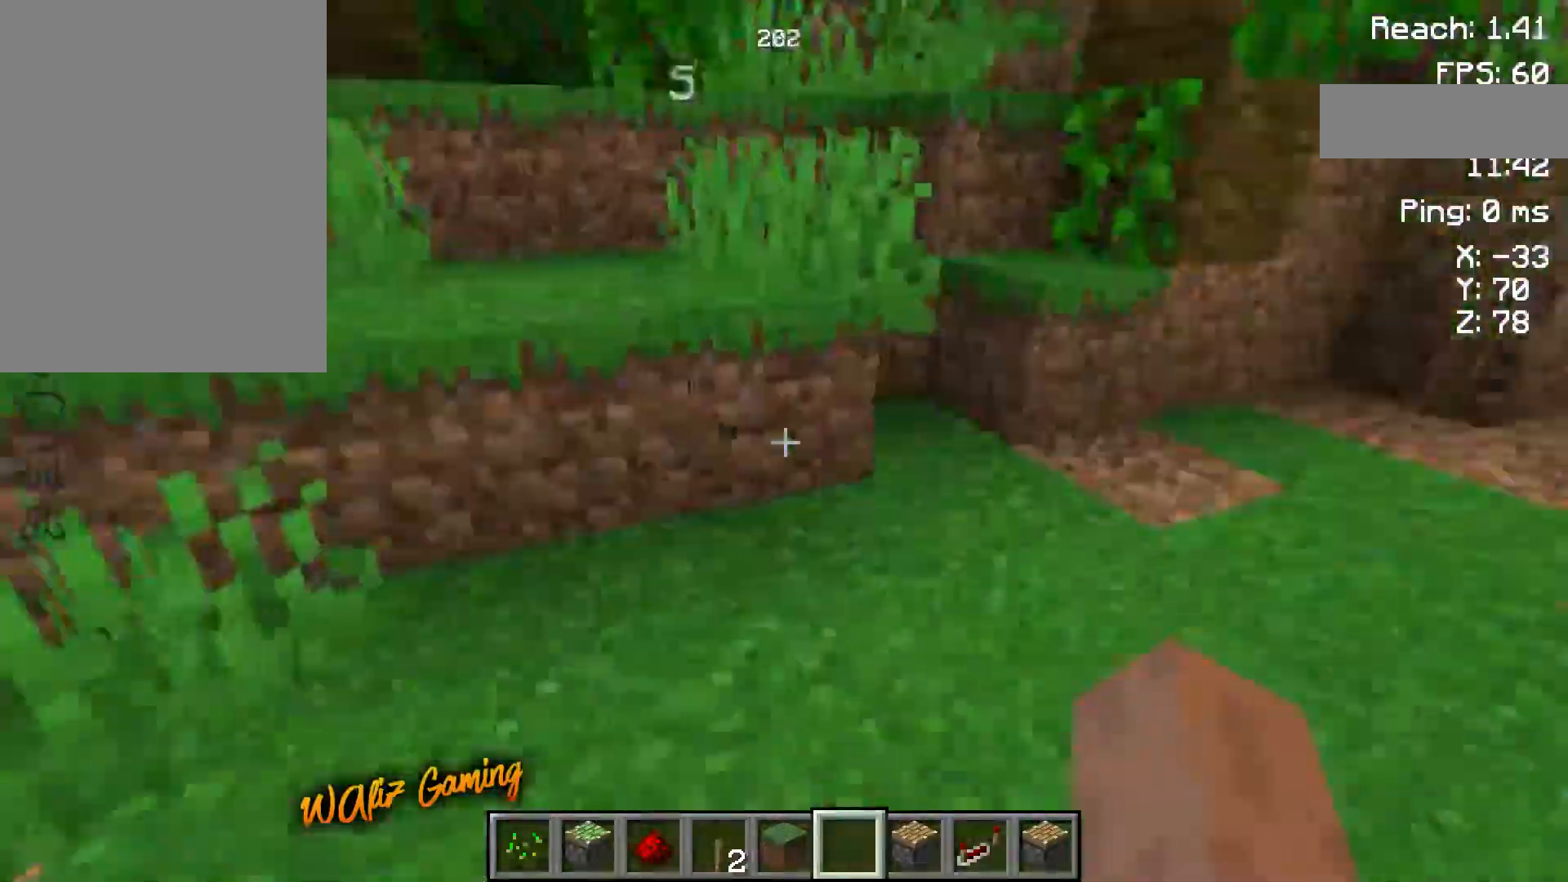
{"keys": ["d"], "events": [[100, "a", "up"], [417, "d", "down"], [483, "s", "up"]]}
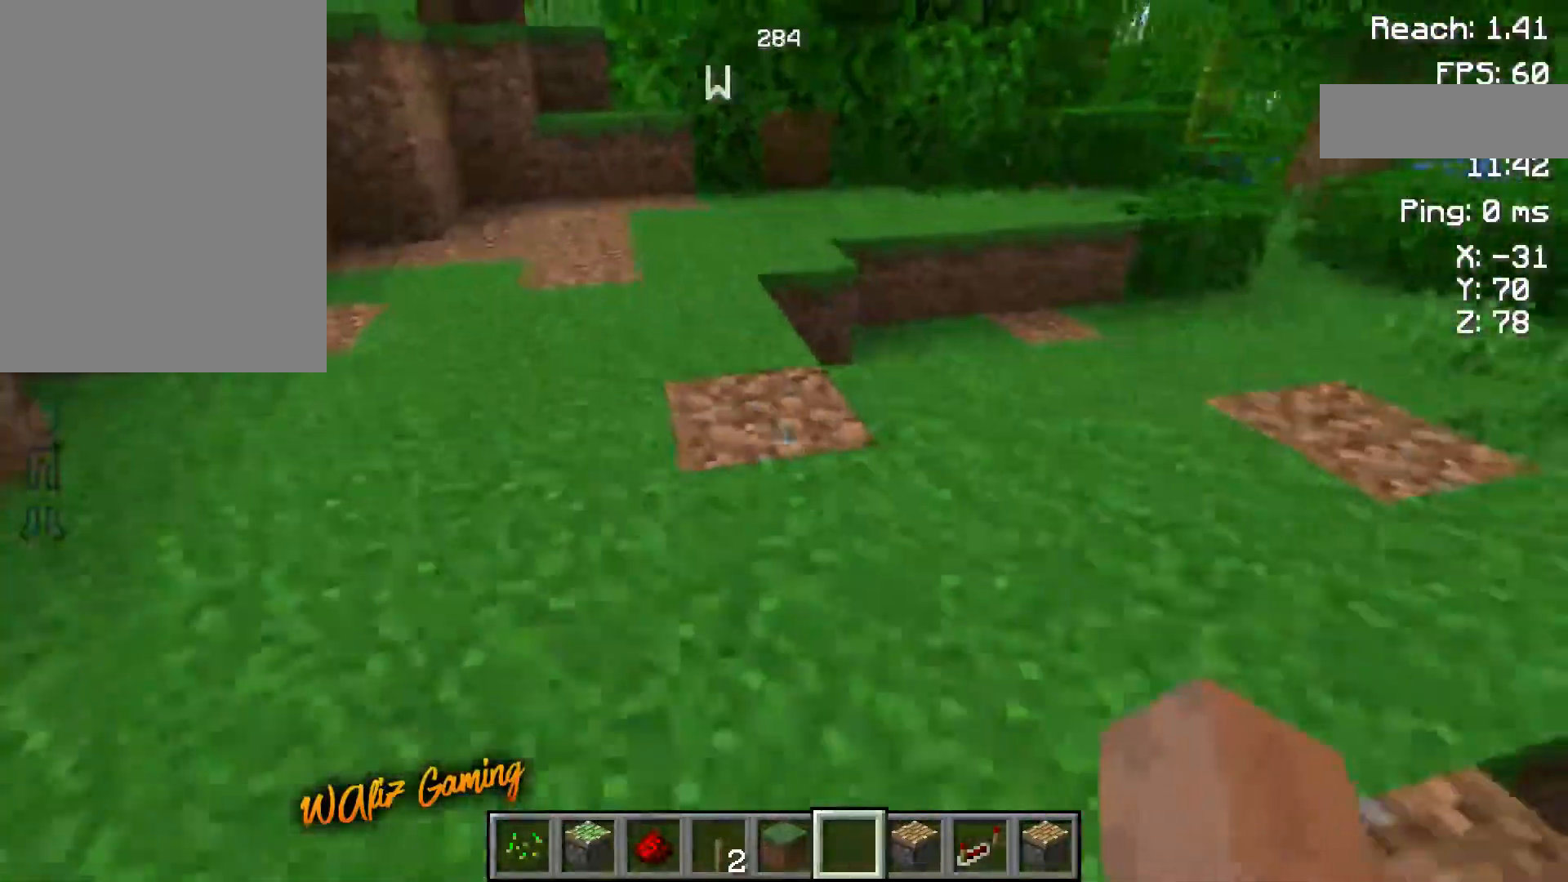
{"keys": [], "events": [[83, "d", "up"]]}
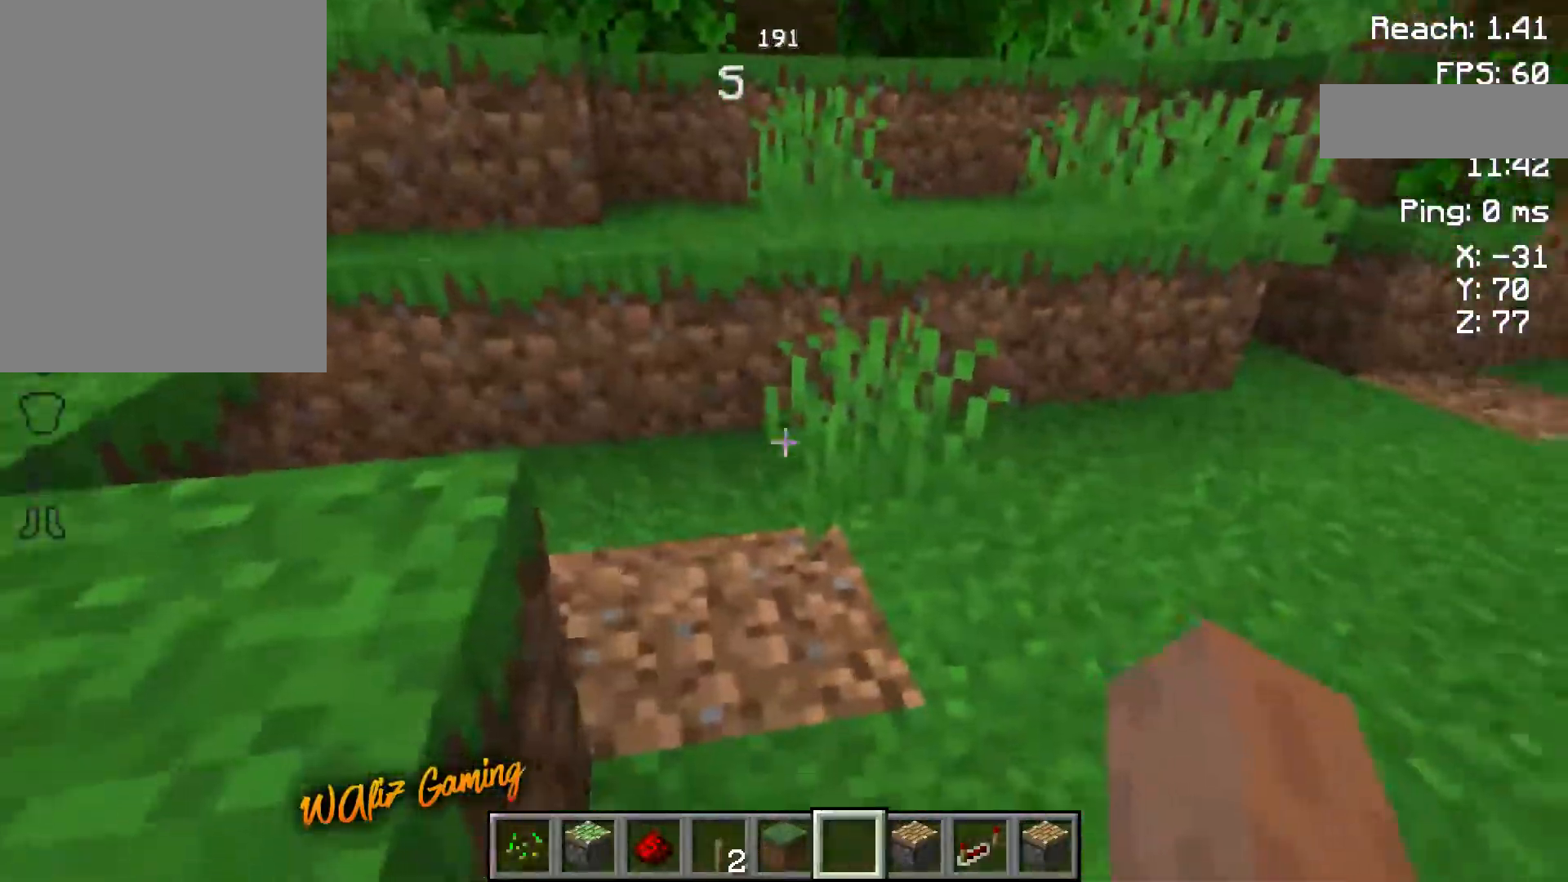
{"keys": [], "events": [[17, "w", "down"], [183, "w", "up"]]}
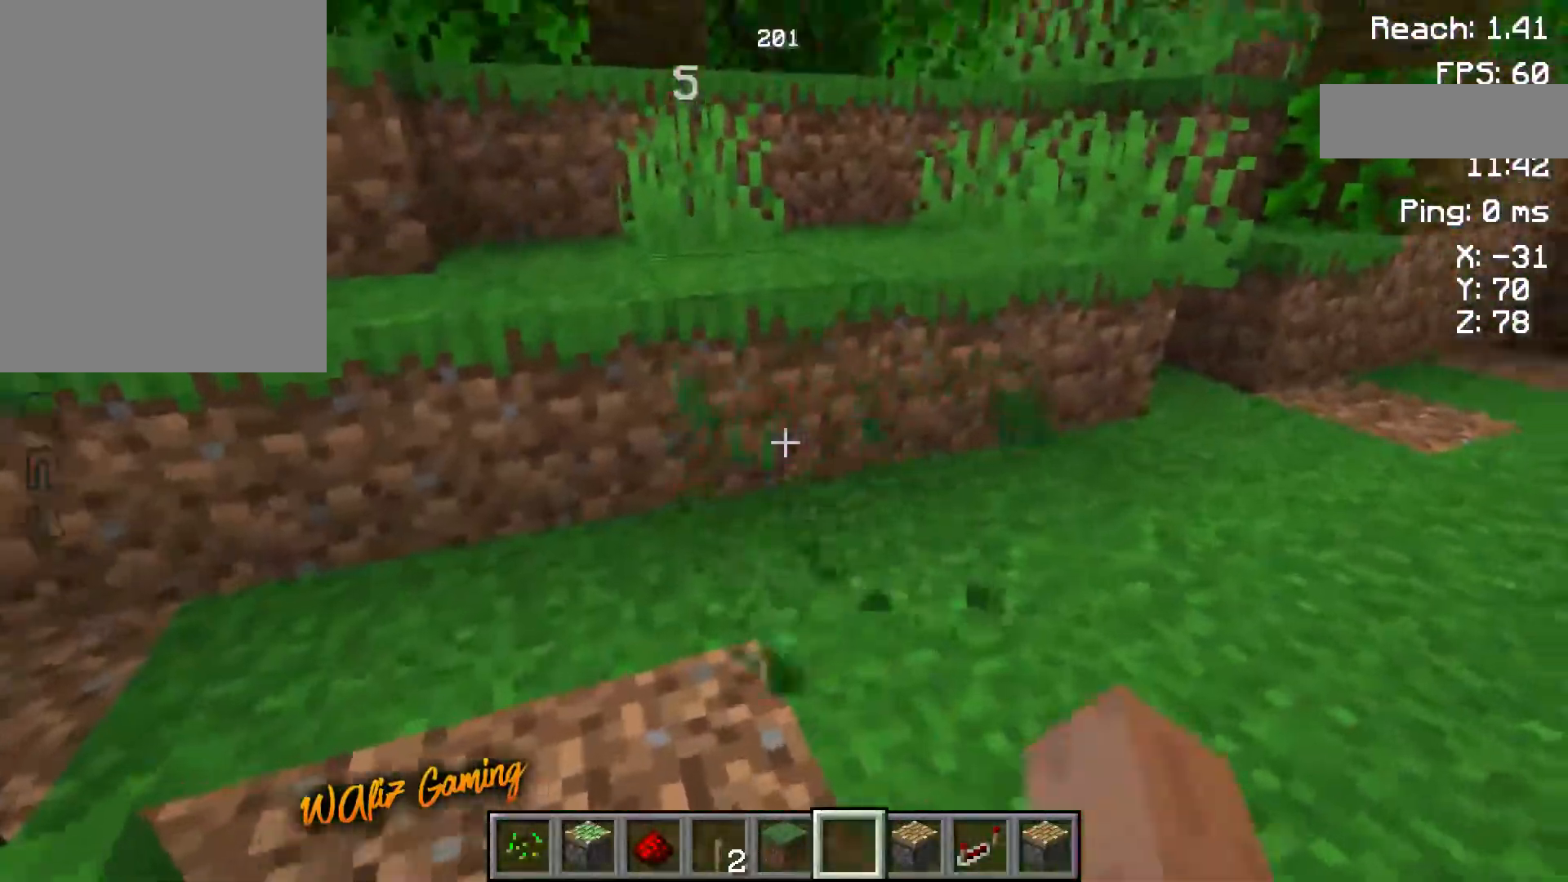
{"keys": [], "events": [[100, "w", "down"], [283, "w", "up"]]}
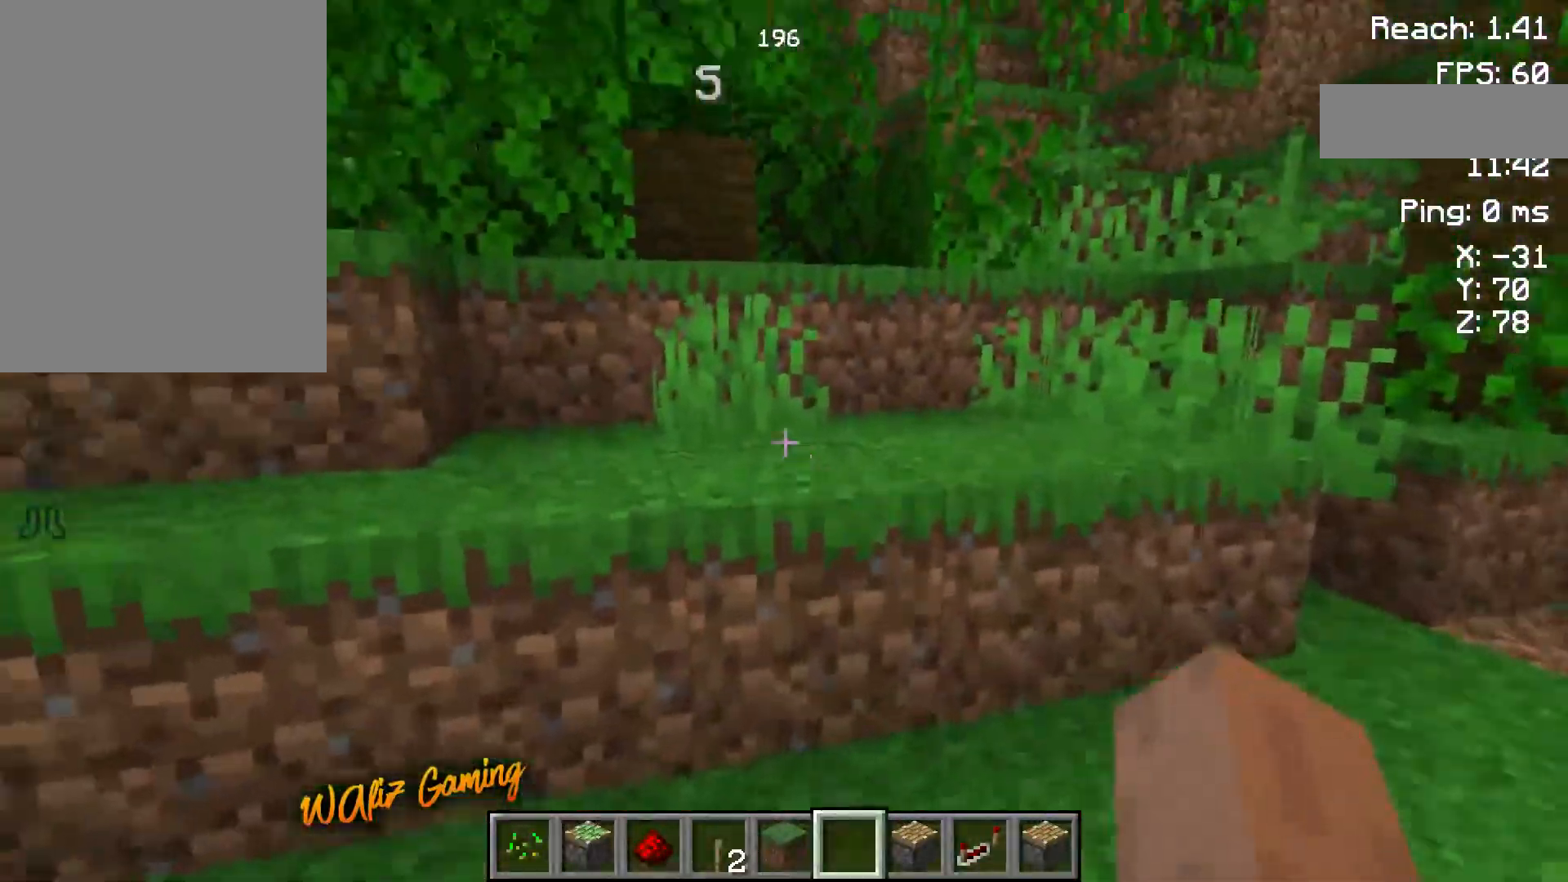
{"keys": [], "events": [[350, "d", "down"], [500, "d", "up"]]}
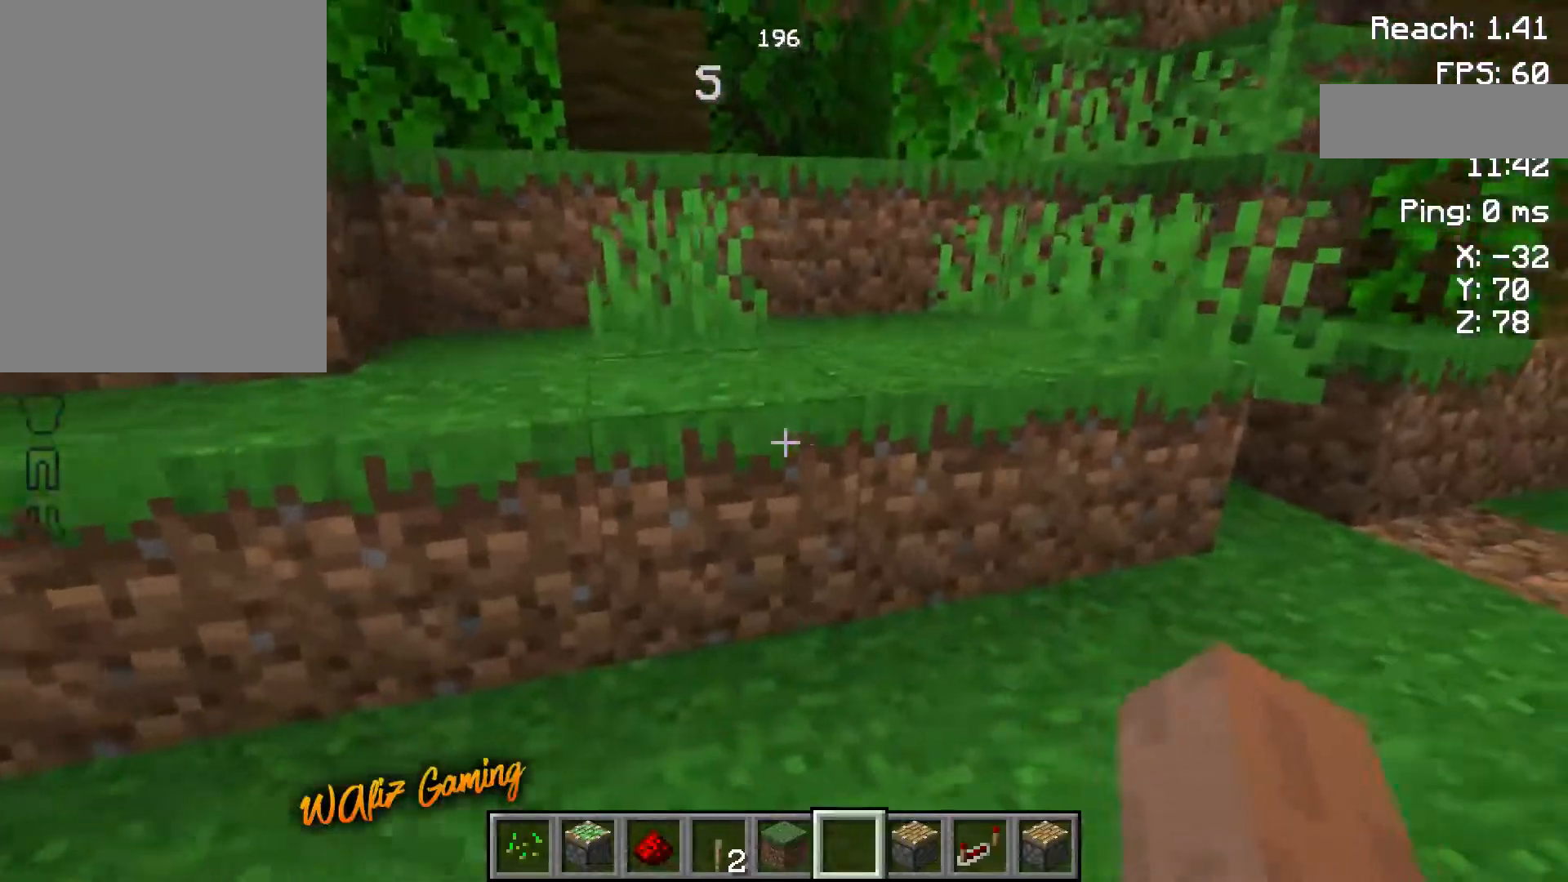
{"keys": ["a"], "events": [[450, "a", "down"]]}
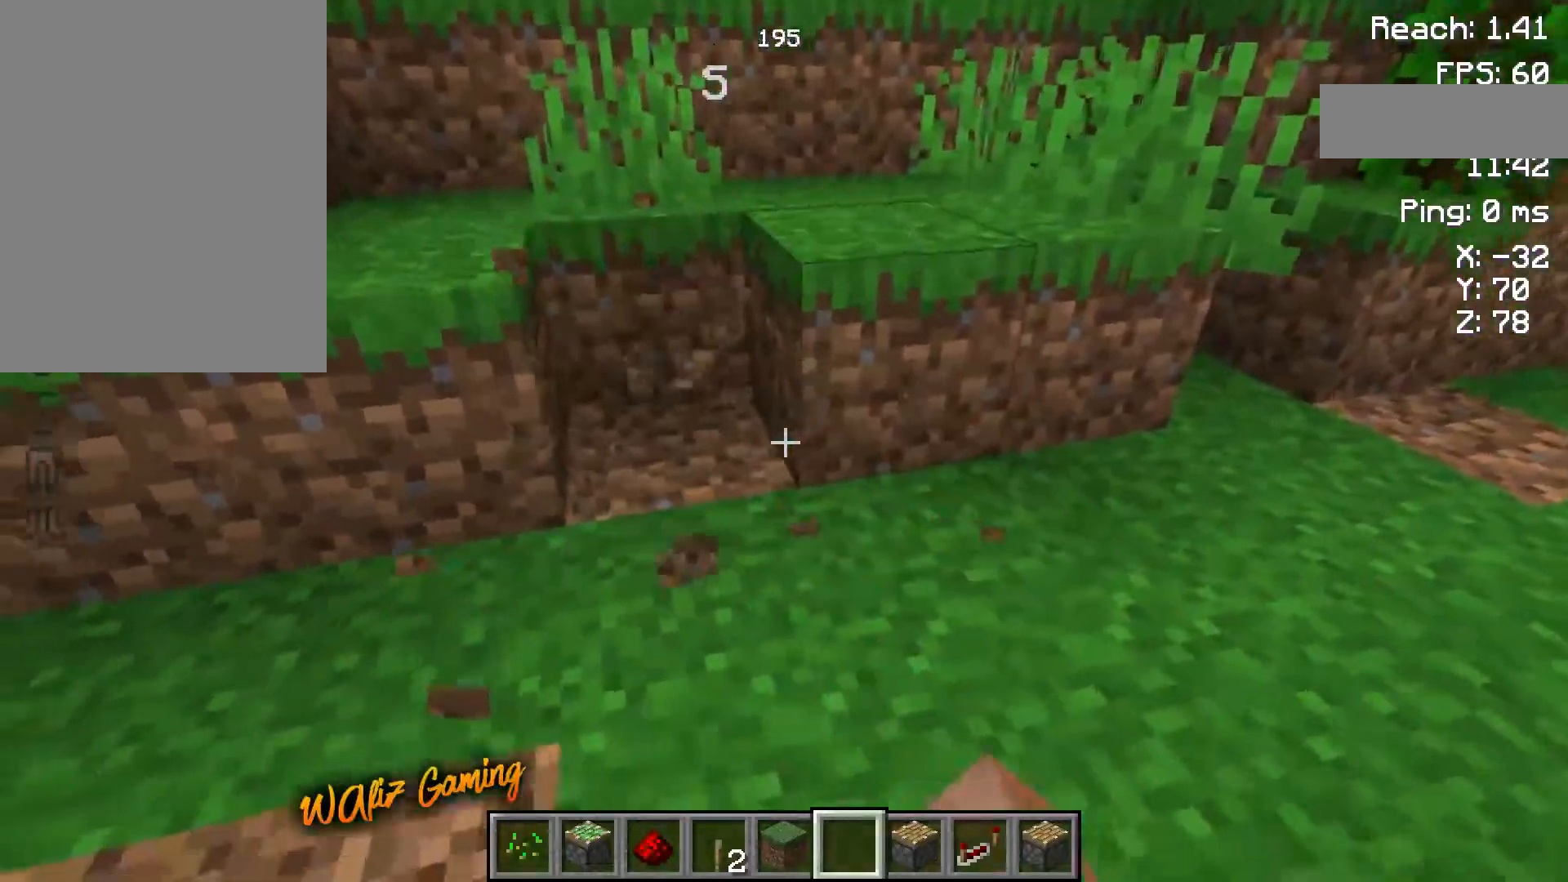
{"keys": [], "events": [[17, "a", "up"]]}
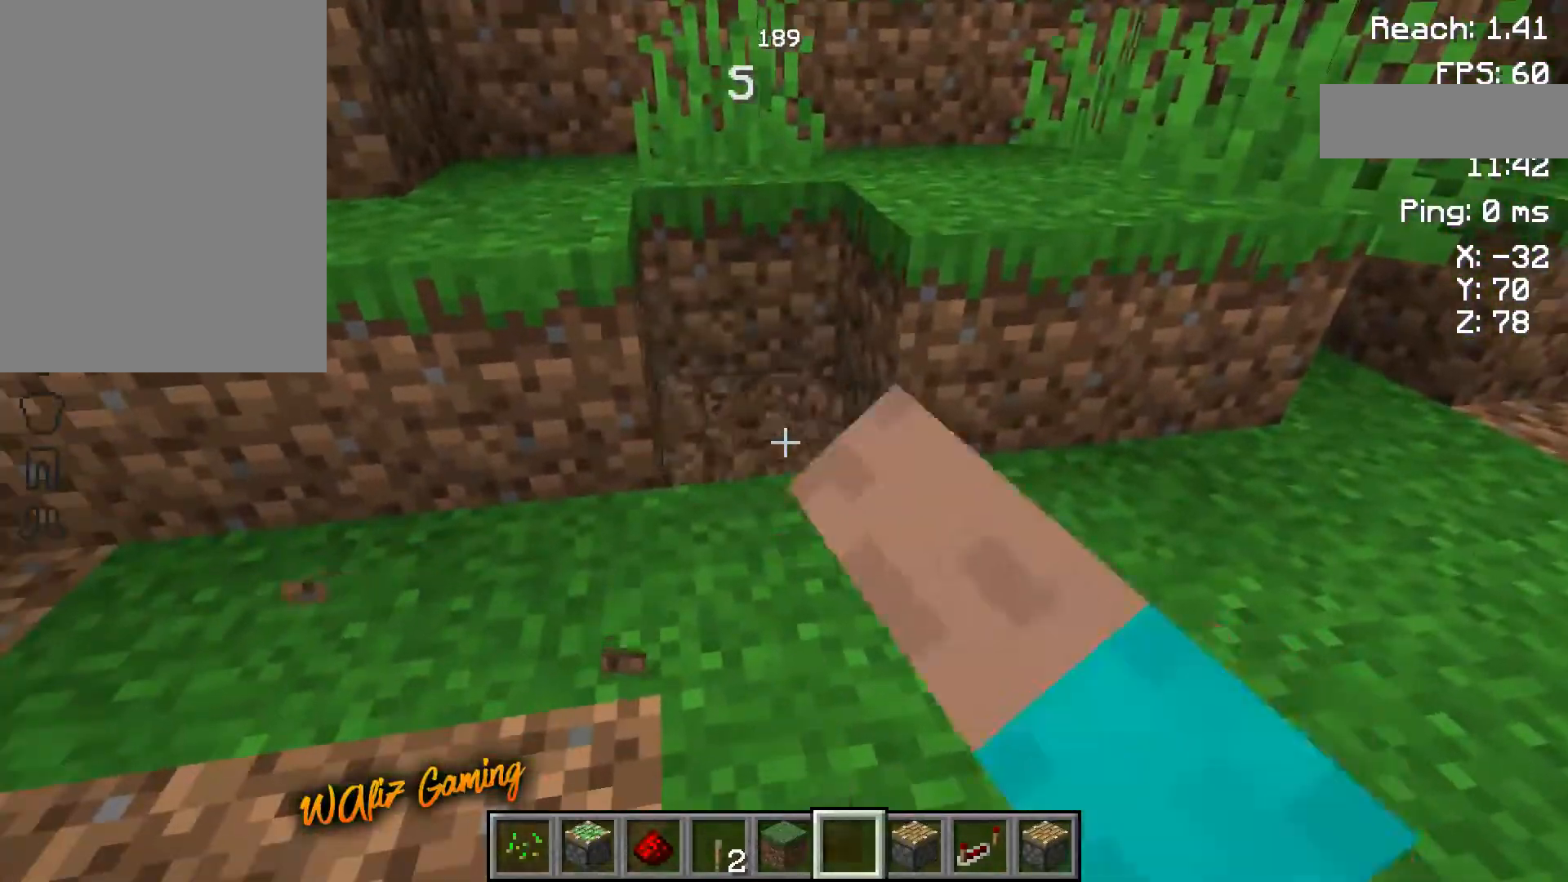
{"keys": [], "events": [[317, "a", "down"], [433, "a", "up"]]}
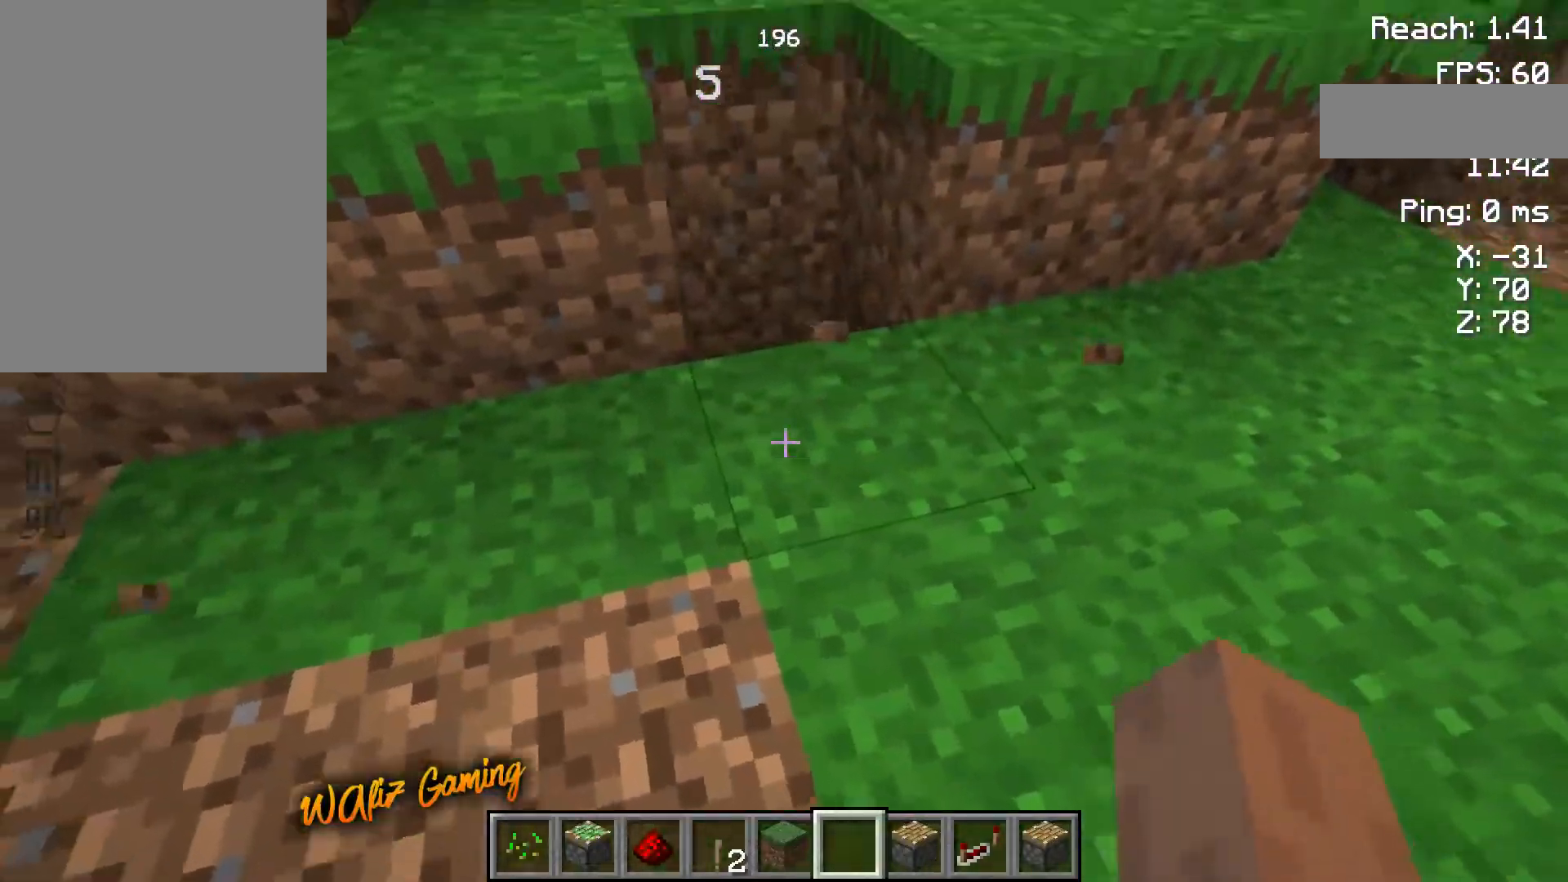
{"keys": [], "events": [[183, "w", "down"], [333, "w", "up"]]}
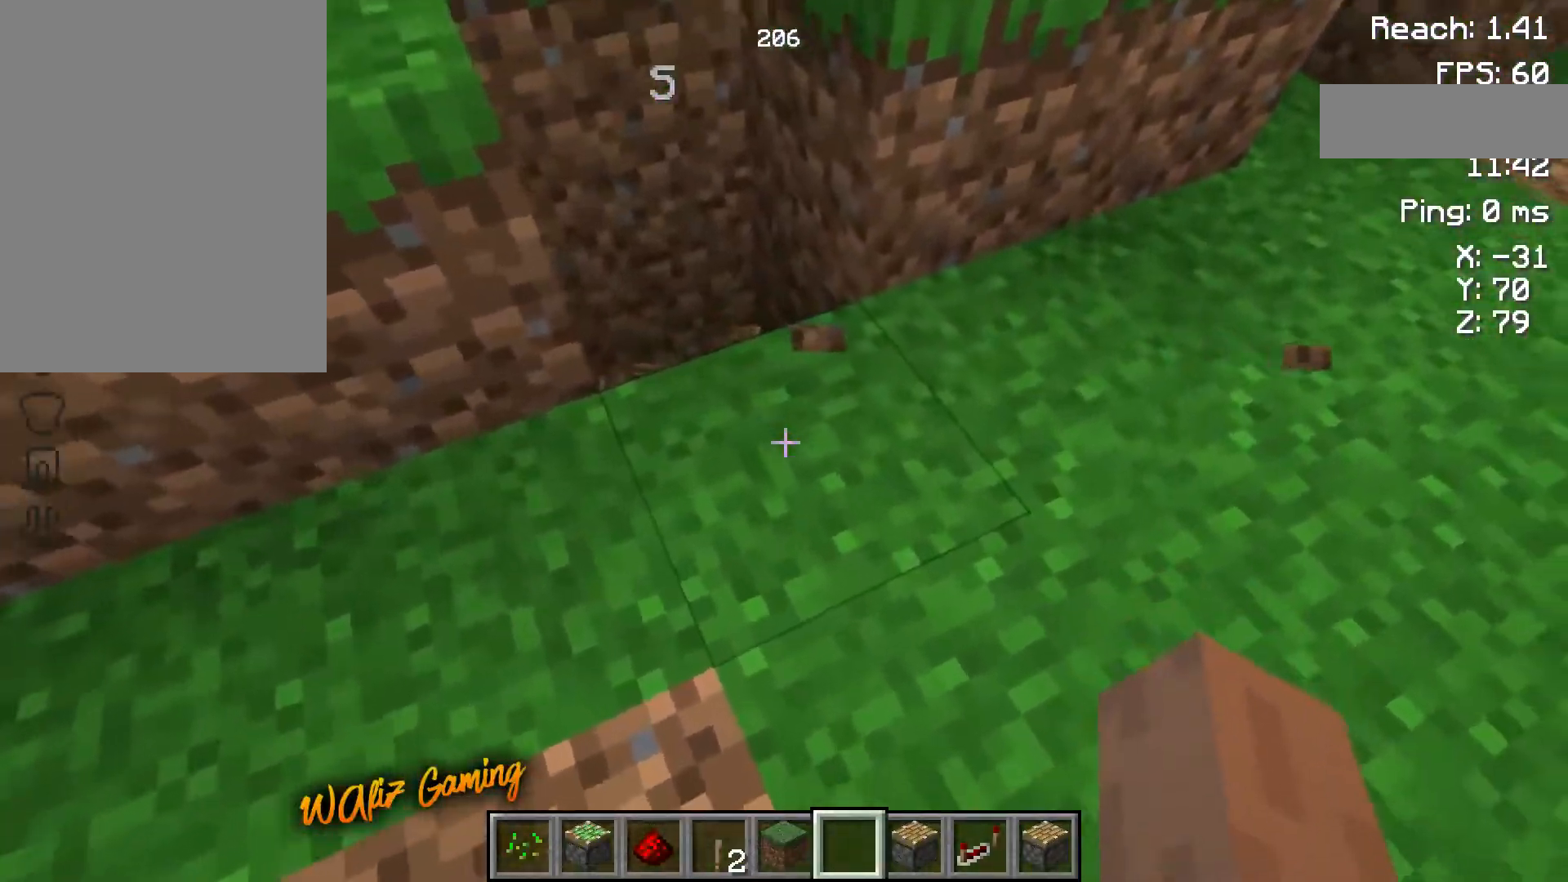
{"keys": [], "events": [[167, "s", "down"], [267, "s", "up"]]}
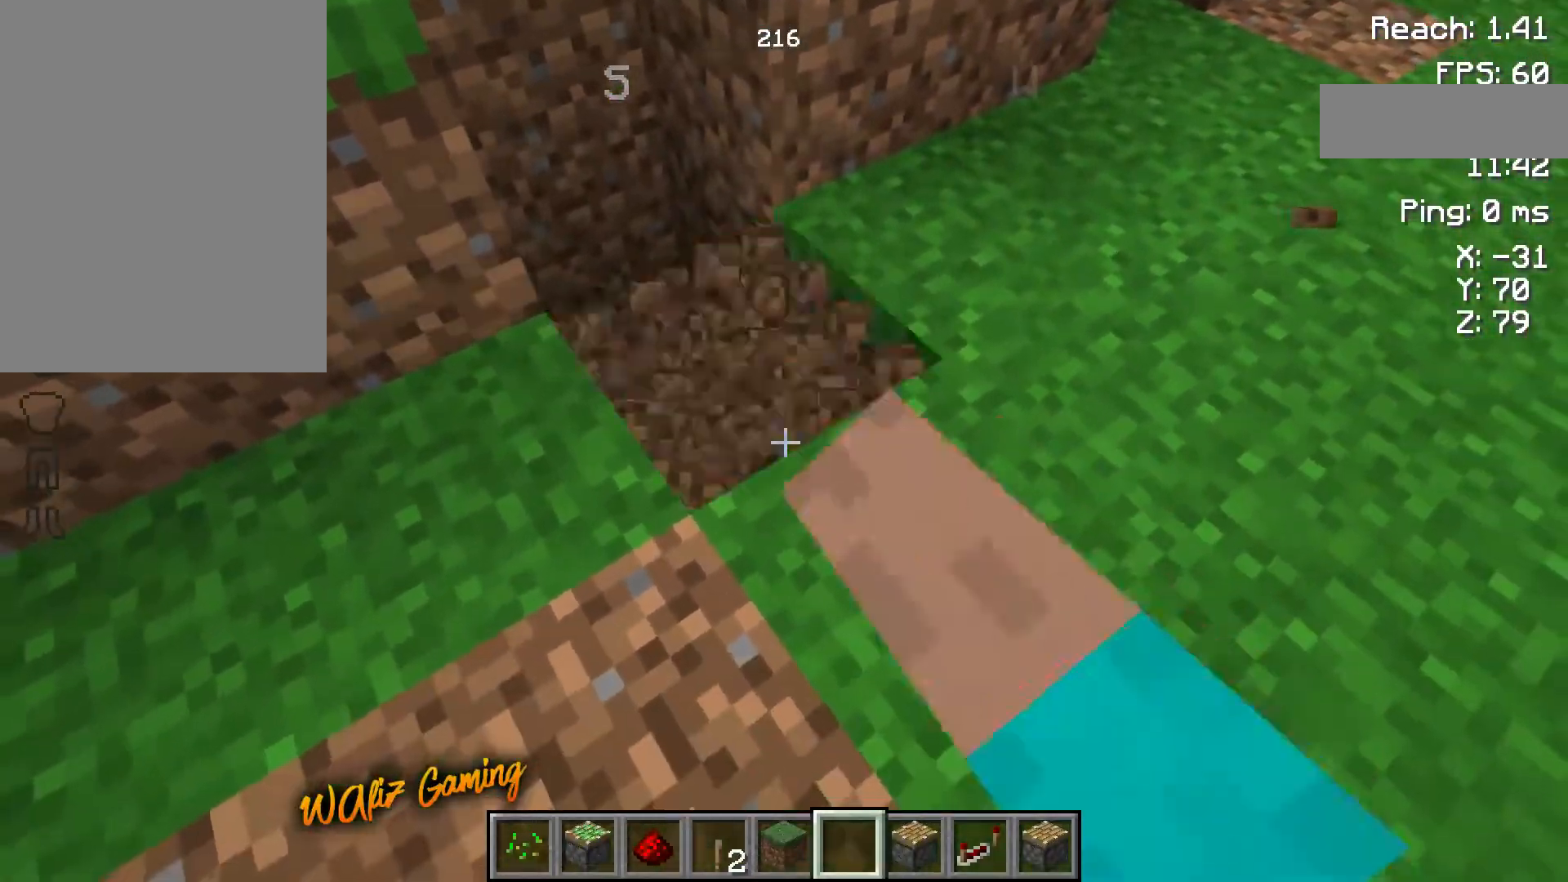
{"keys": [], "events": []}
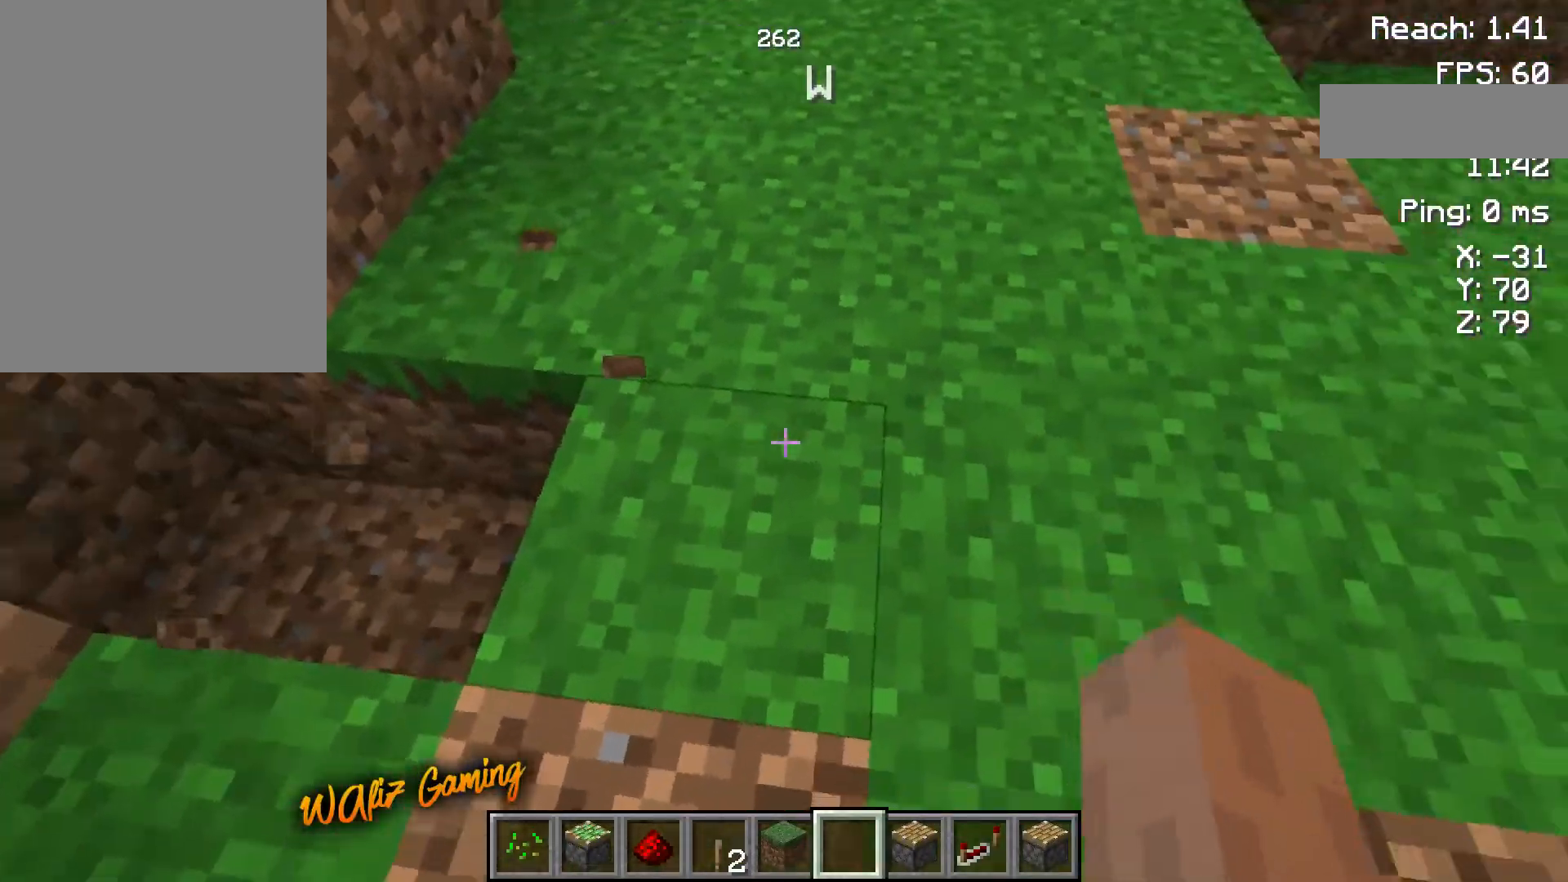
{"keys": [], "events": []}
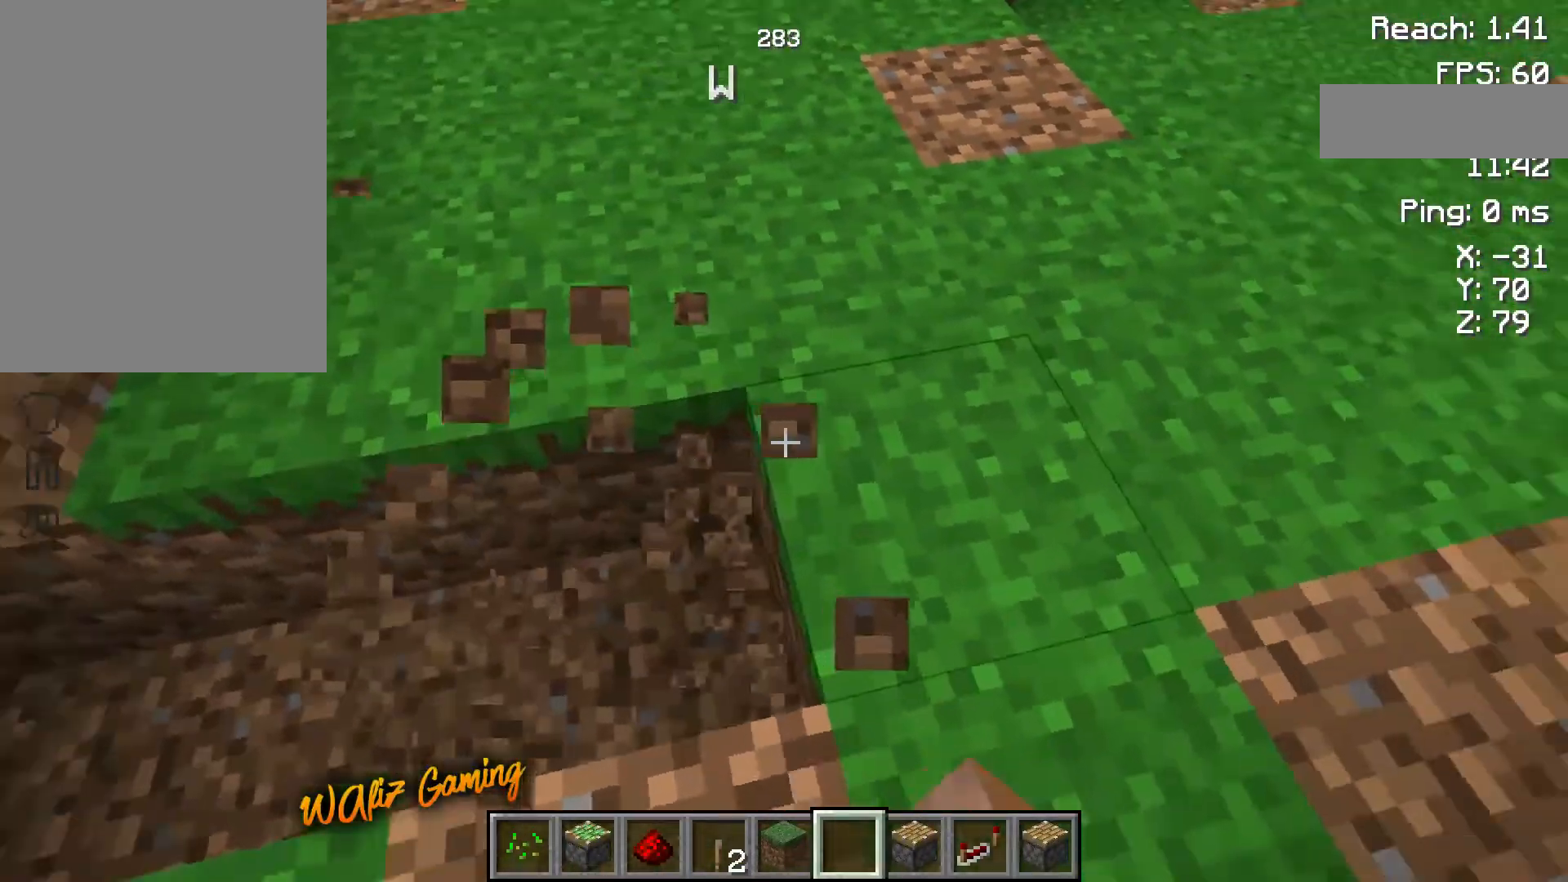
{"keys": [], "events": []}
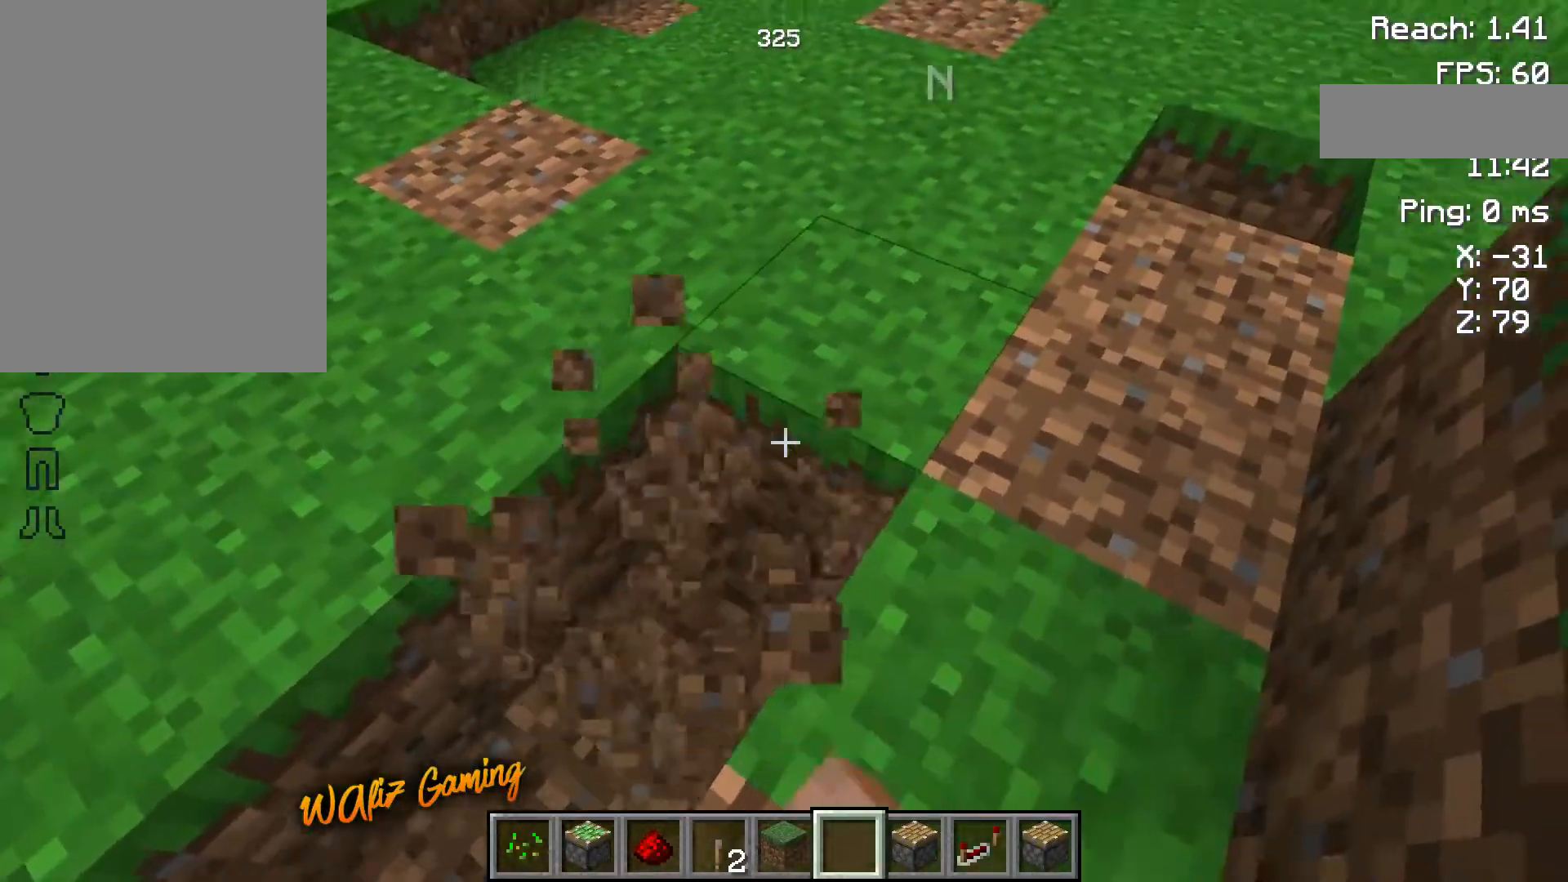
{"keys": [], "events": [[300, "w", "down"], [383, "w", "up"]]}
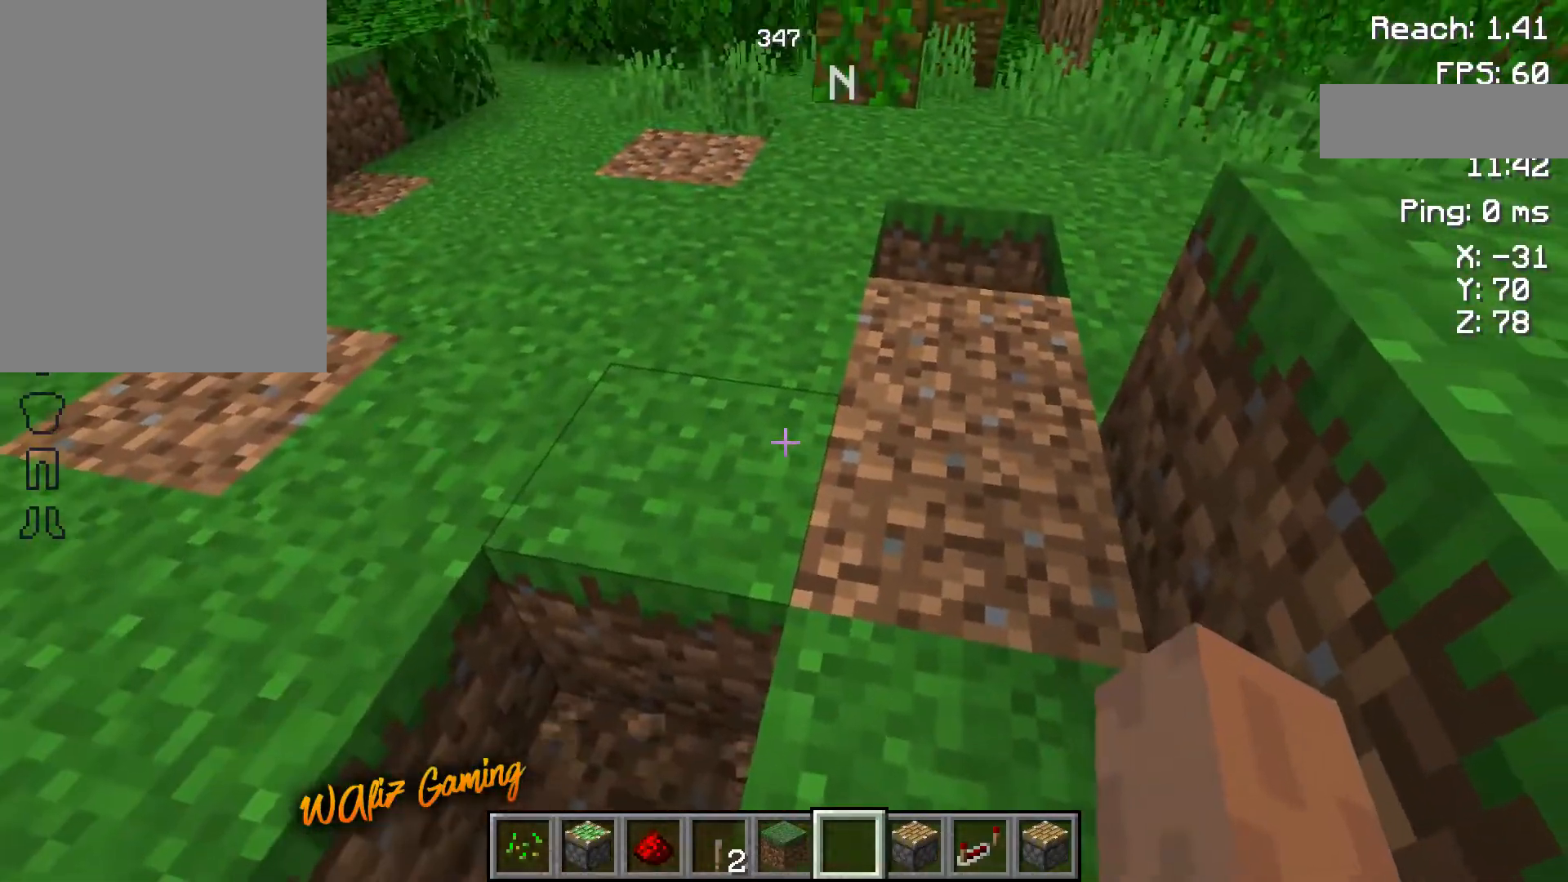
{"keys": [], "events": [[350, "w", "down"], [500, "w", "up"]]}
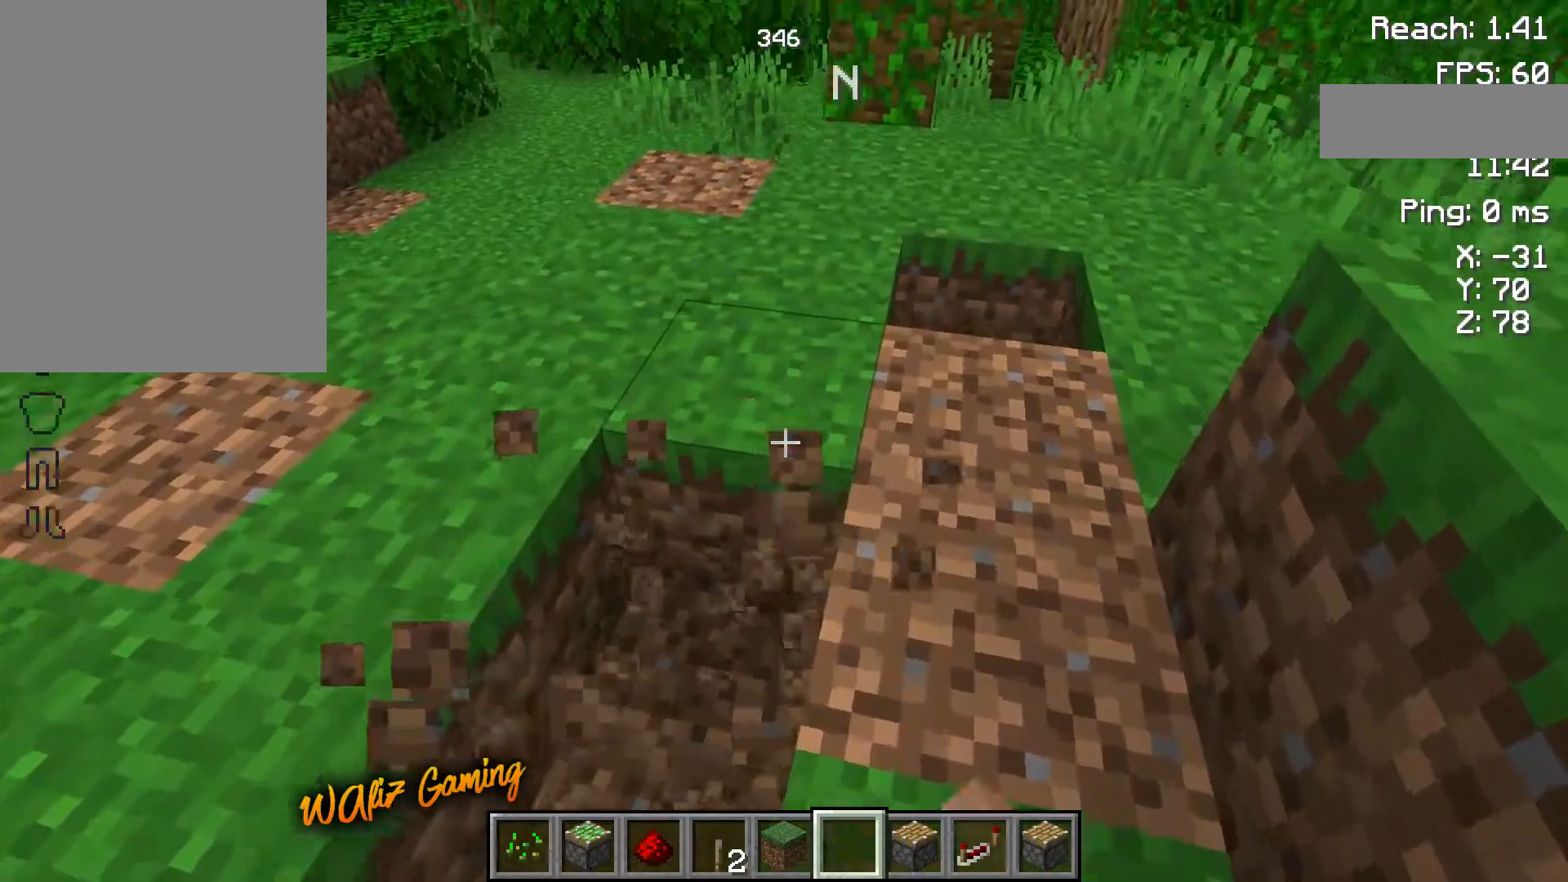
{"keys": [], "events": []}